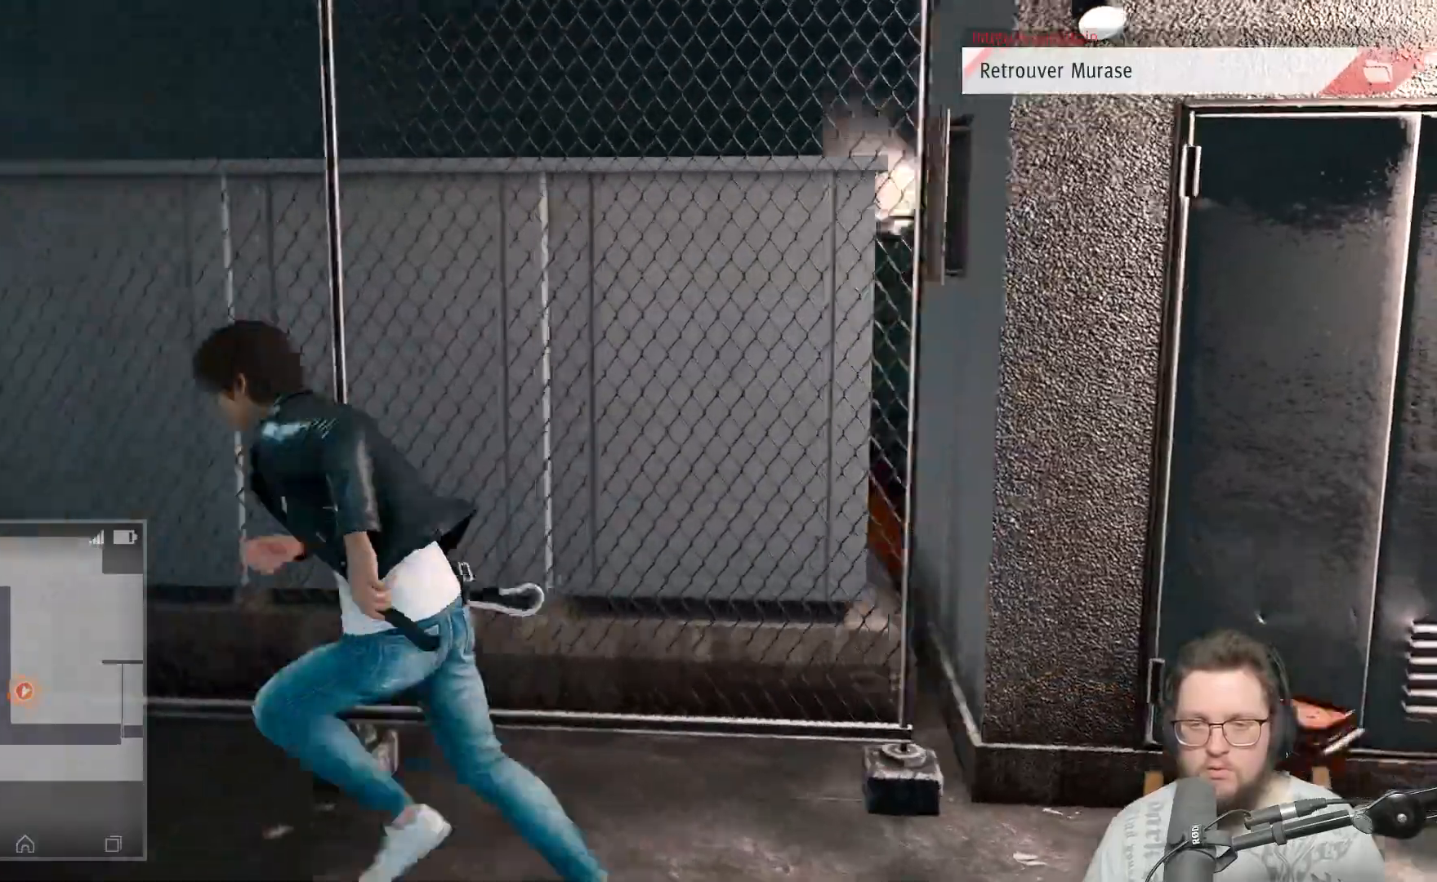
Gameplay with a controller (Xbox layout); each line is a JSON object with the inputs held at the frame after it (dt_ms = milliseconds from this image to that frame). "events" lists button and stick changes between this image and that frame as [ms after this image, input, new state], when the widget could be followed in between. Not read: R3.
{"dt_ms": 500, "buttons": [], "left_stick": "up-right", "right_stick": "right", "events": [[167, "left_stick", "down-right"], [317, "left_stick", "right"], [467, "left_stick", "up-right"]]}
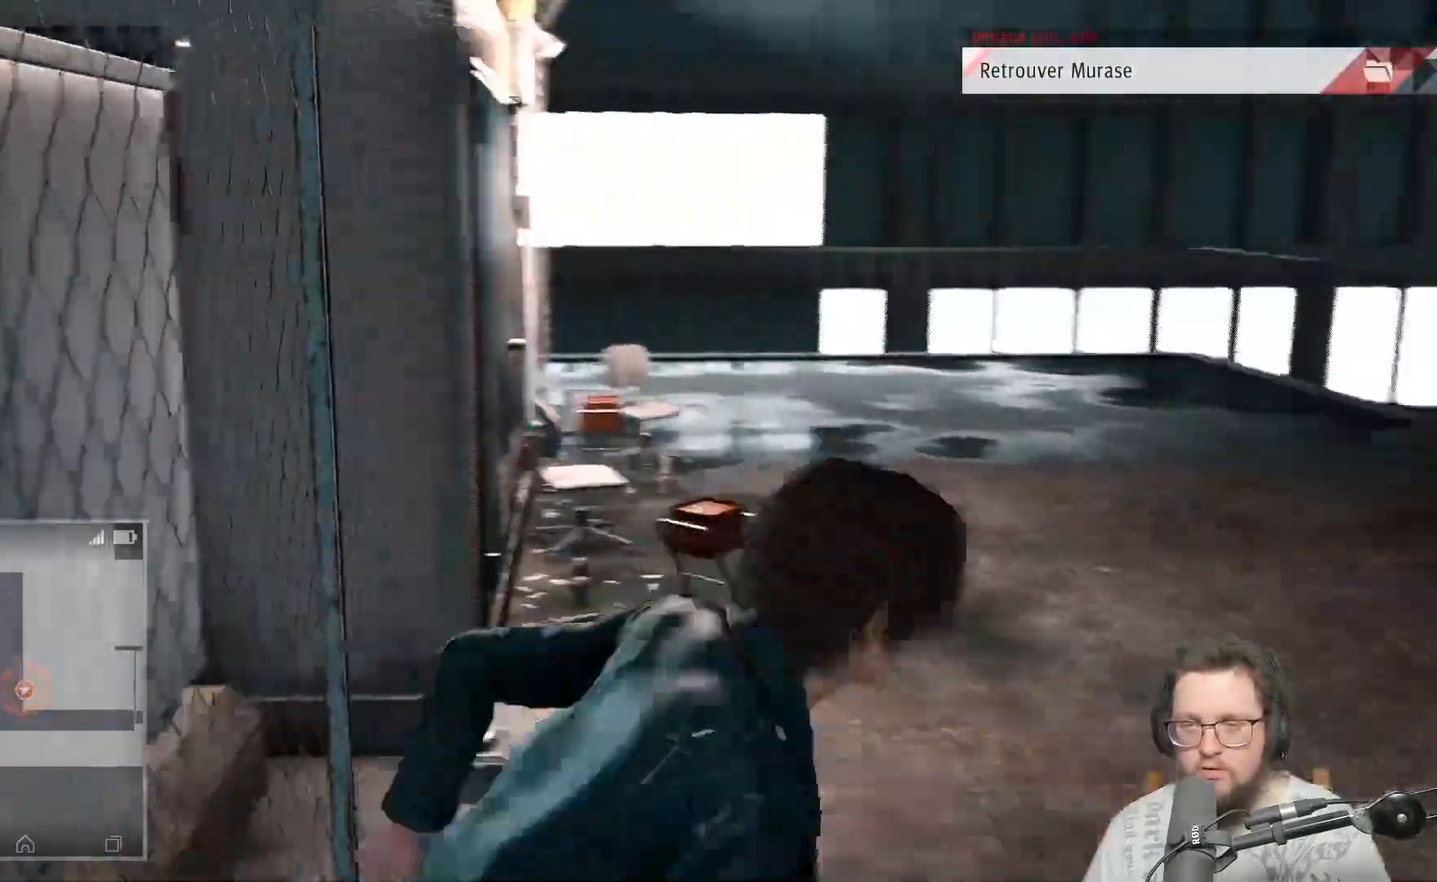
{"dt_ms": 500, "buttons": [], "left_stick": "up", "right_stick": "right", "events": [[117, "left_stick", "up"]]}
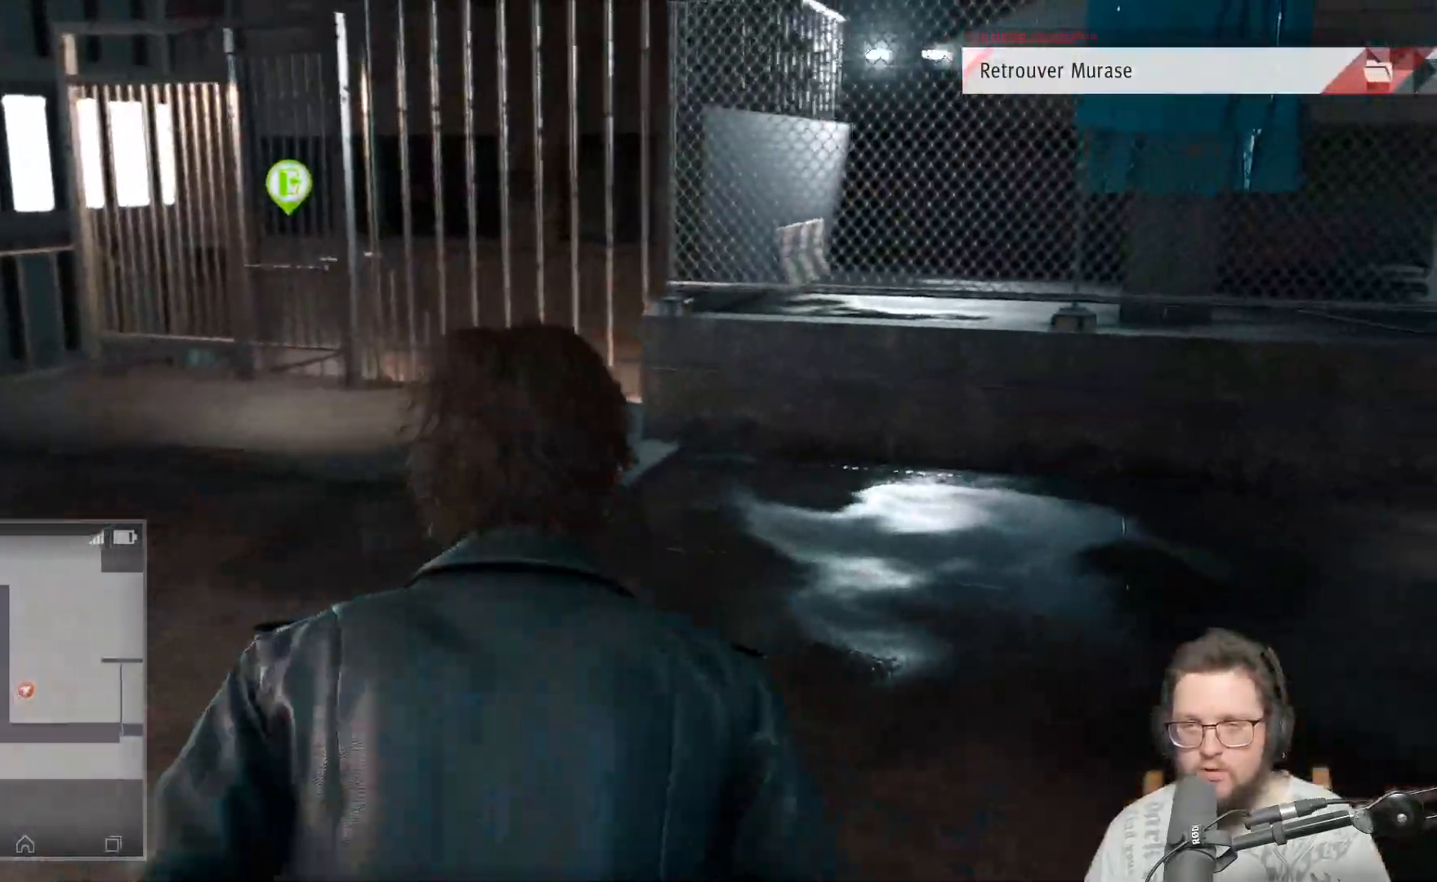
{"dt_ms": 500, "buttons": [], "left_stick": "up-left", "right_stick": "right", "events": [[117, "right_stick", "center"], [217, "right_stick", "right"], [450, "left_stick", "up-left"]]}
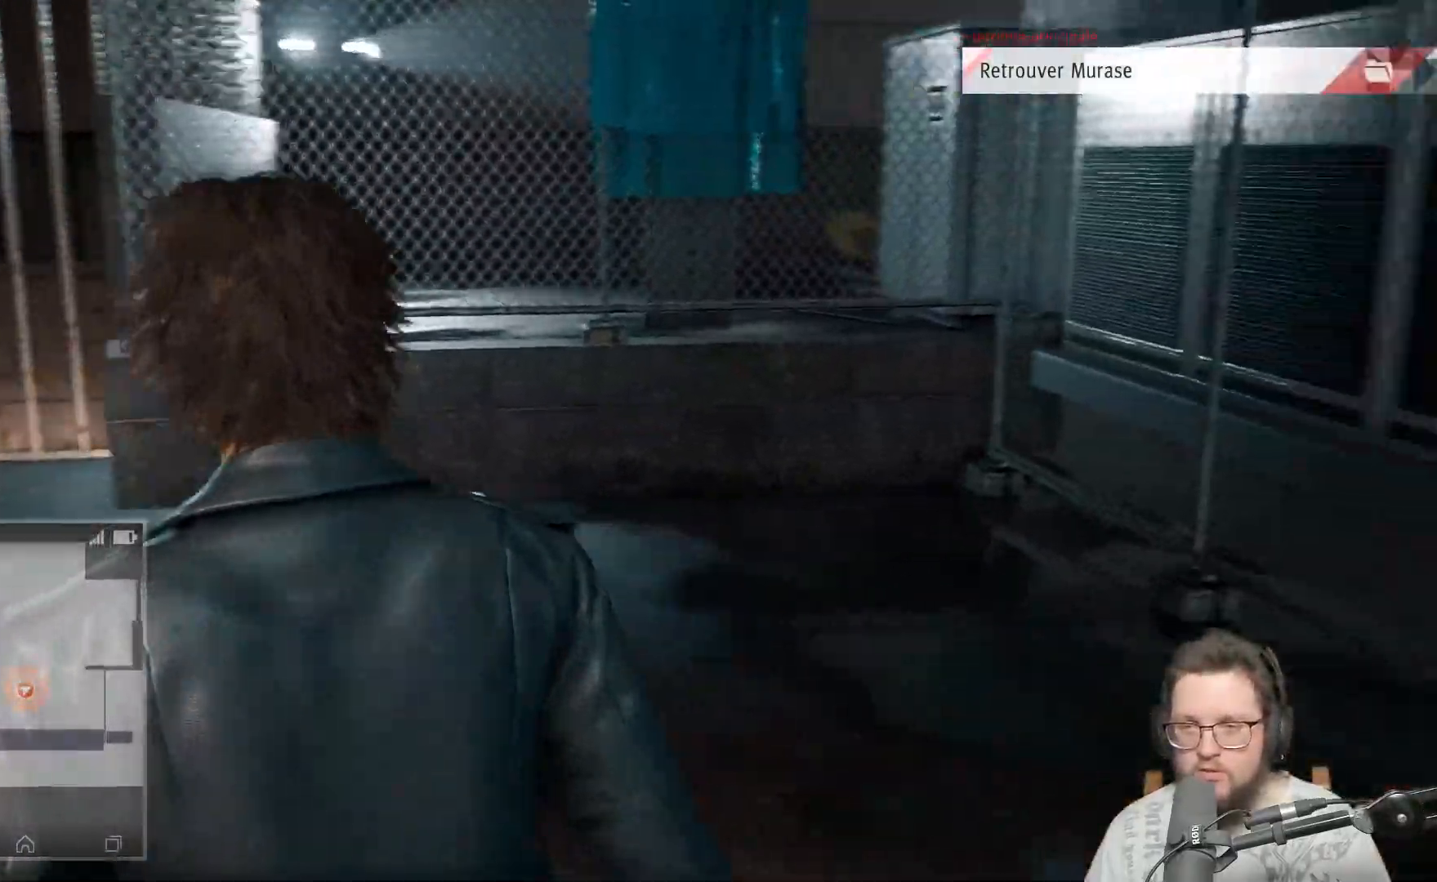
{"dt_ms": 500, "buttons": [], "left_stick": "up-left", "right_stick": "left", "events": [[317, "right_stick", "left"]]}
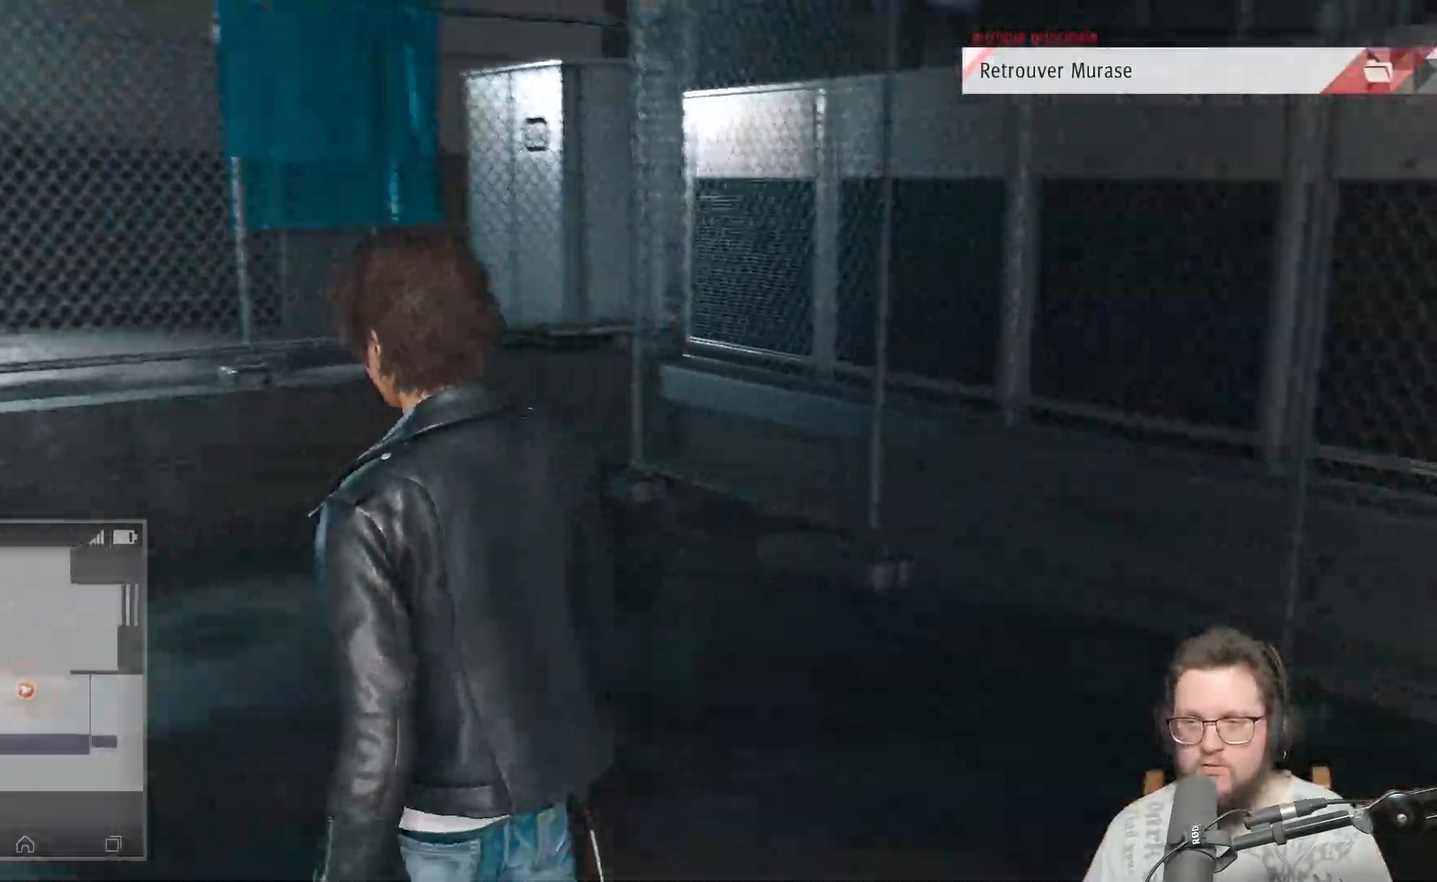
{"dt_ms": 500, "buttons": [], "left_stick": "up-left", "right_stick": "center", "events": [[467, "right_stick", "center"]]}
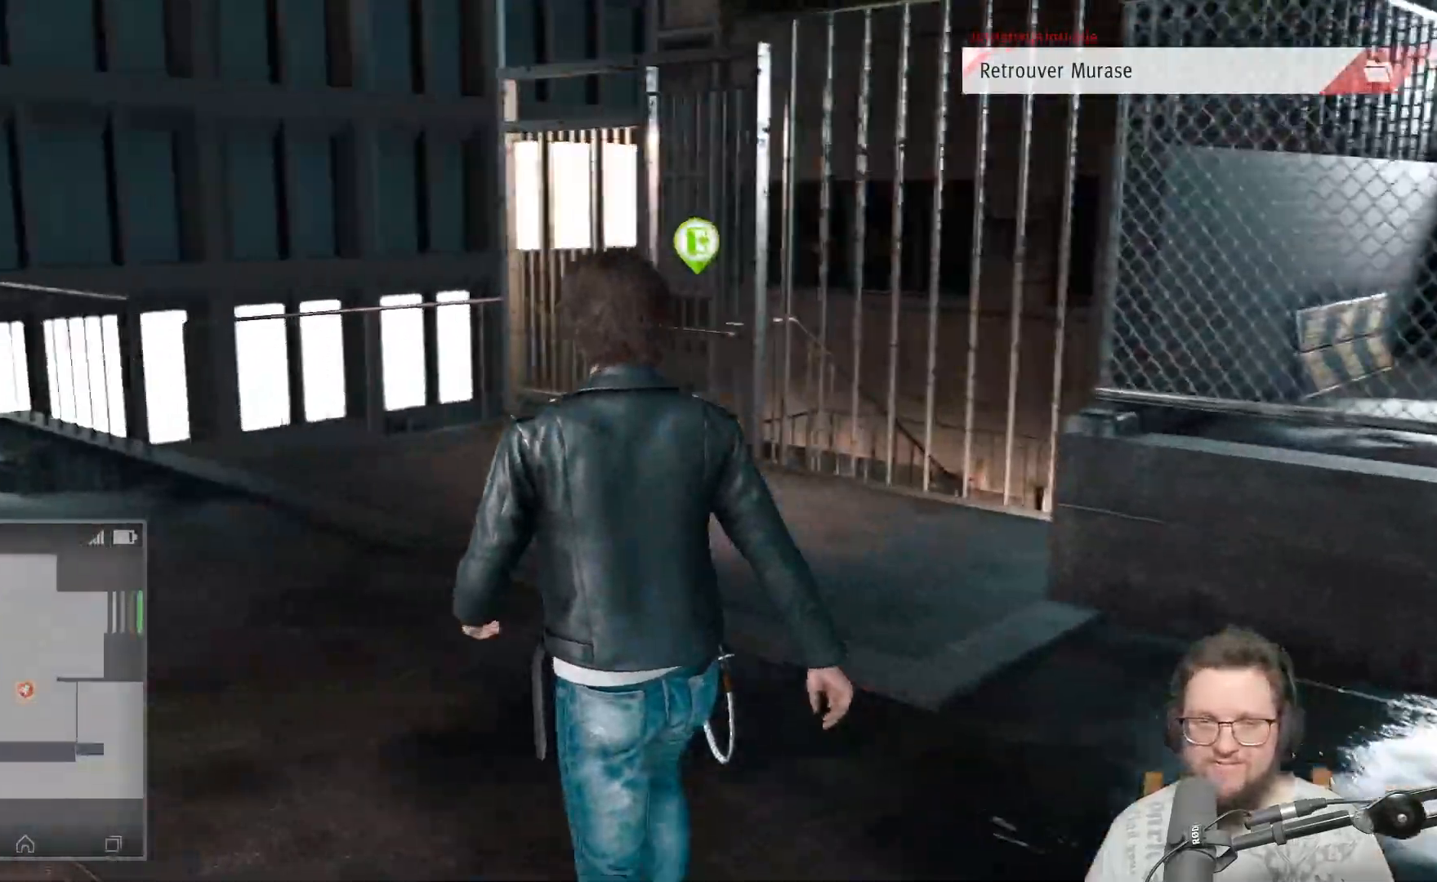
{"dt_ms": 500, "buttons": [], "left_stick": "up", "right_stick": "center", "events": [[33, "left_stick", "up"], [100, "A", "down"], [217, "A", "up"]]}
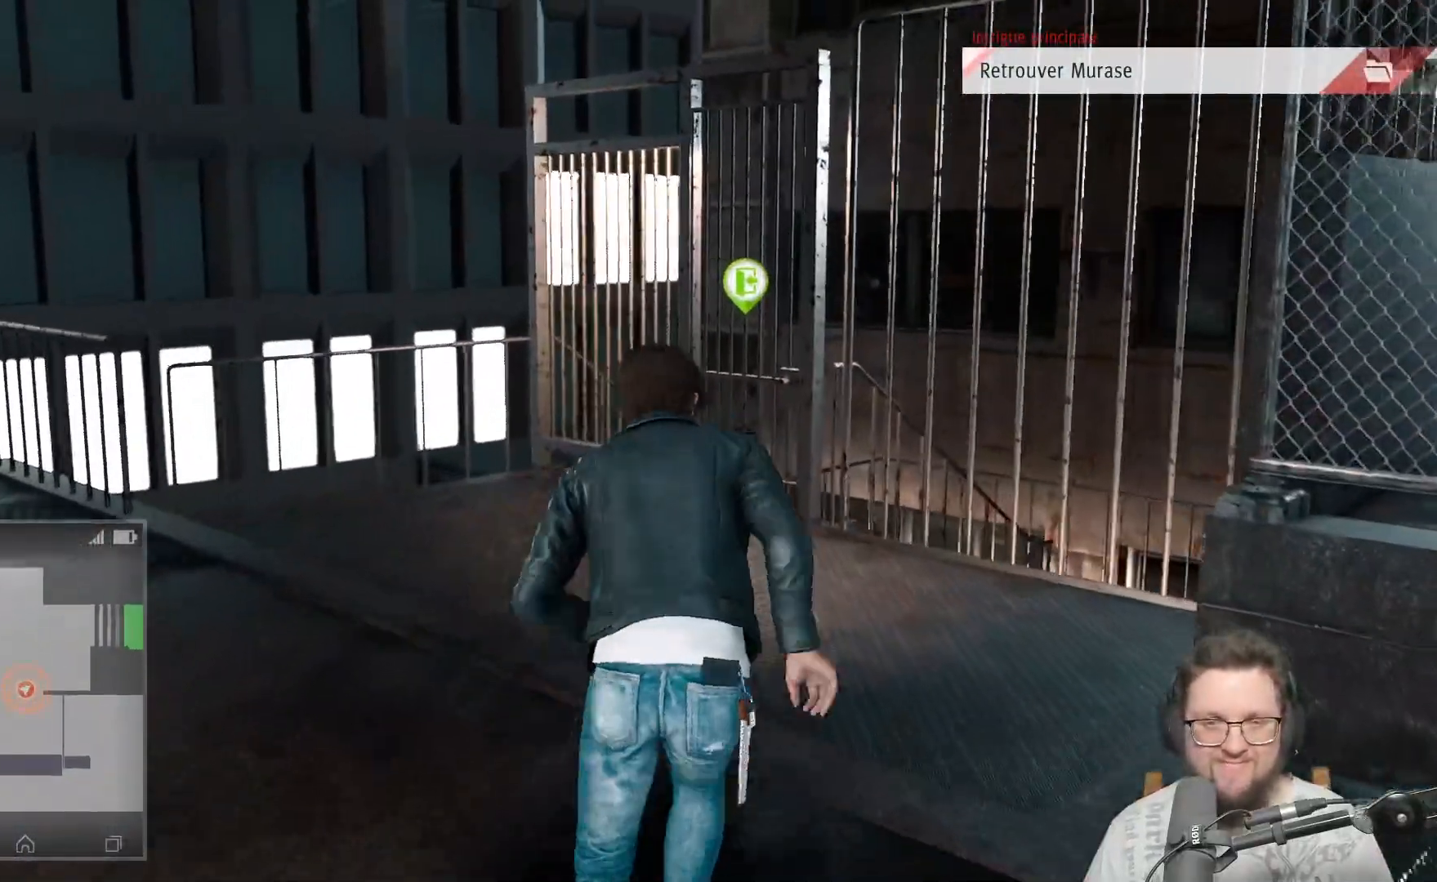
{"dt_ms": 500, "buttons": [], "left_stick": "up", "right_stick": "center", "events": []}
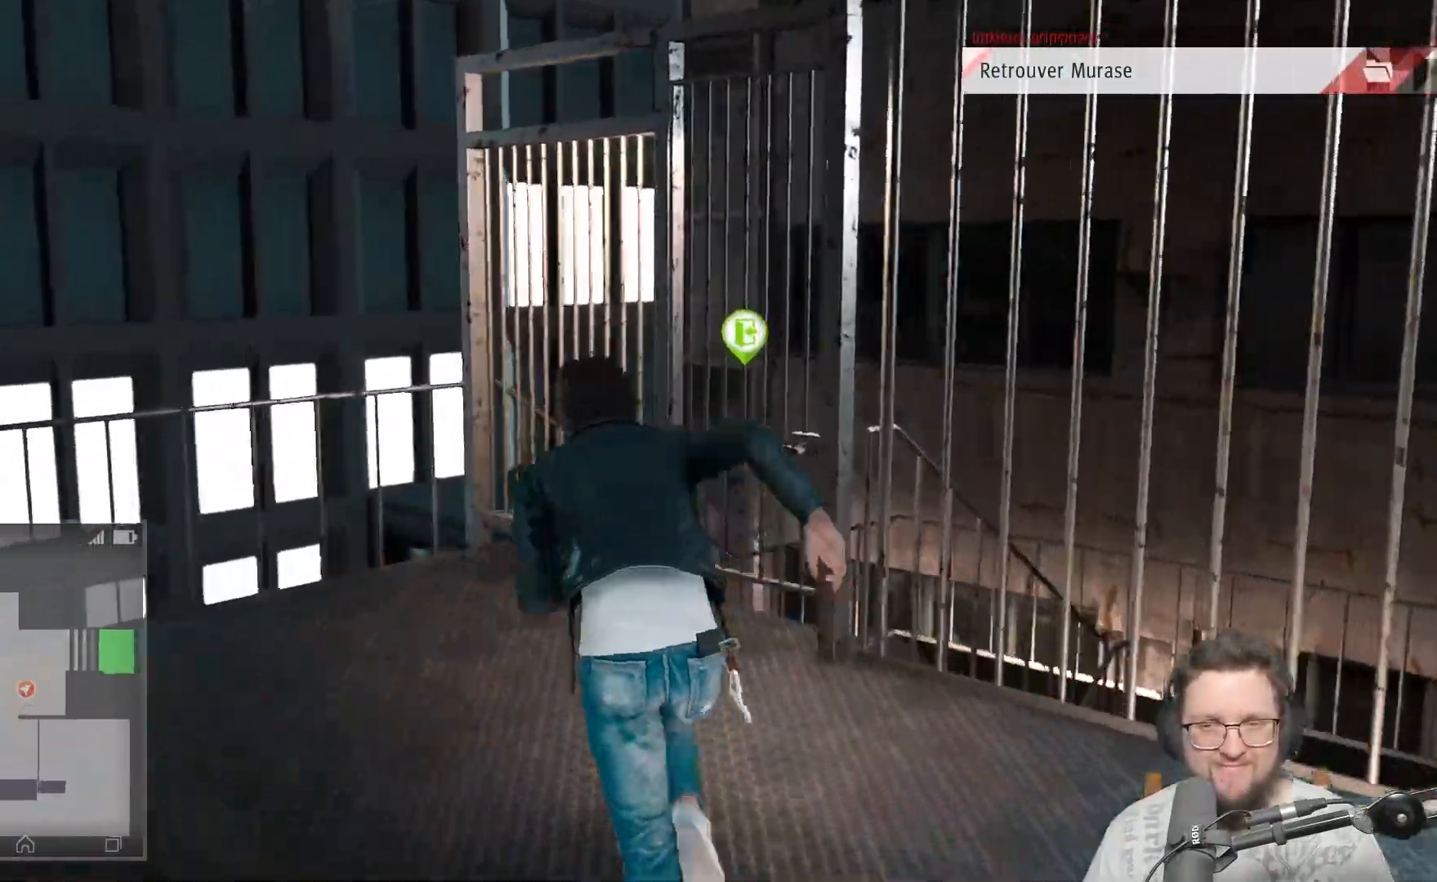
{"dt_ms": 500, "buttons": [], "left_stick": "up", "right_stick": "right", "events": [[133, "right_stick", "right"]]}
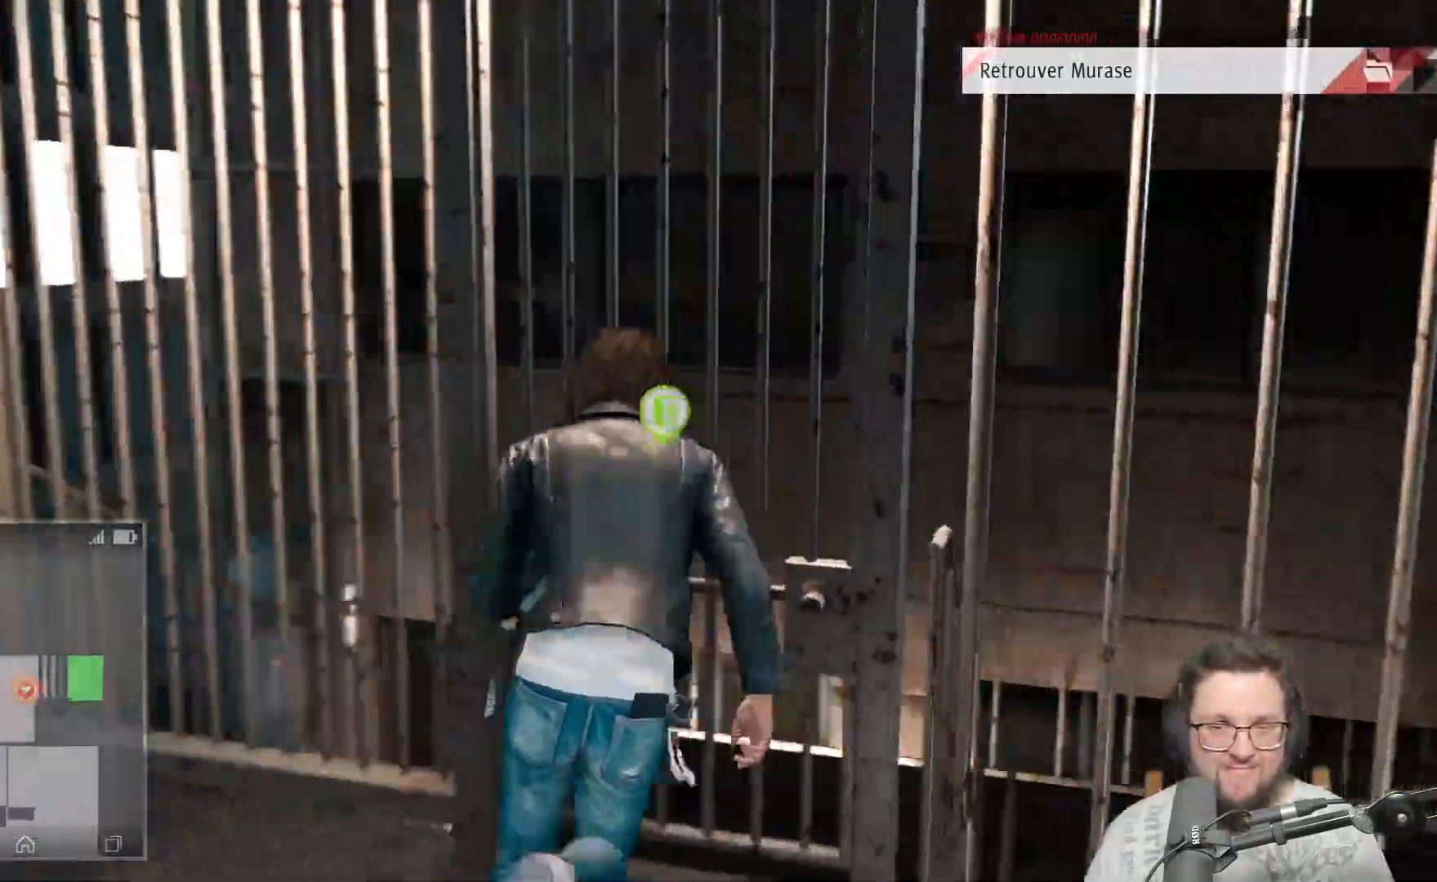
{"dt_ms": 1000, "buttons": [], "left_stick": "up", "right_stick": "right"}
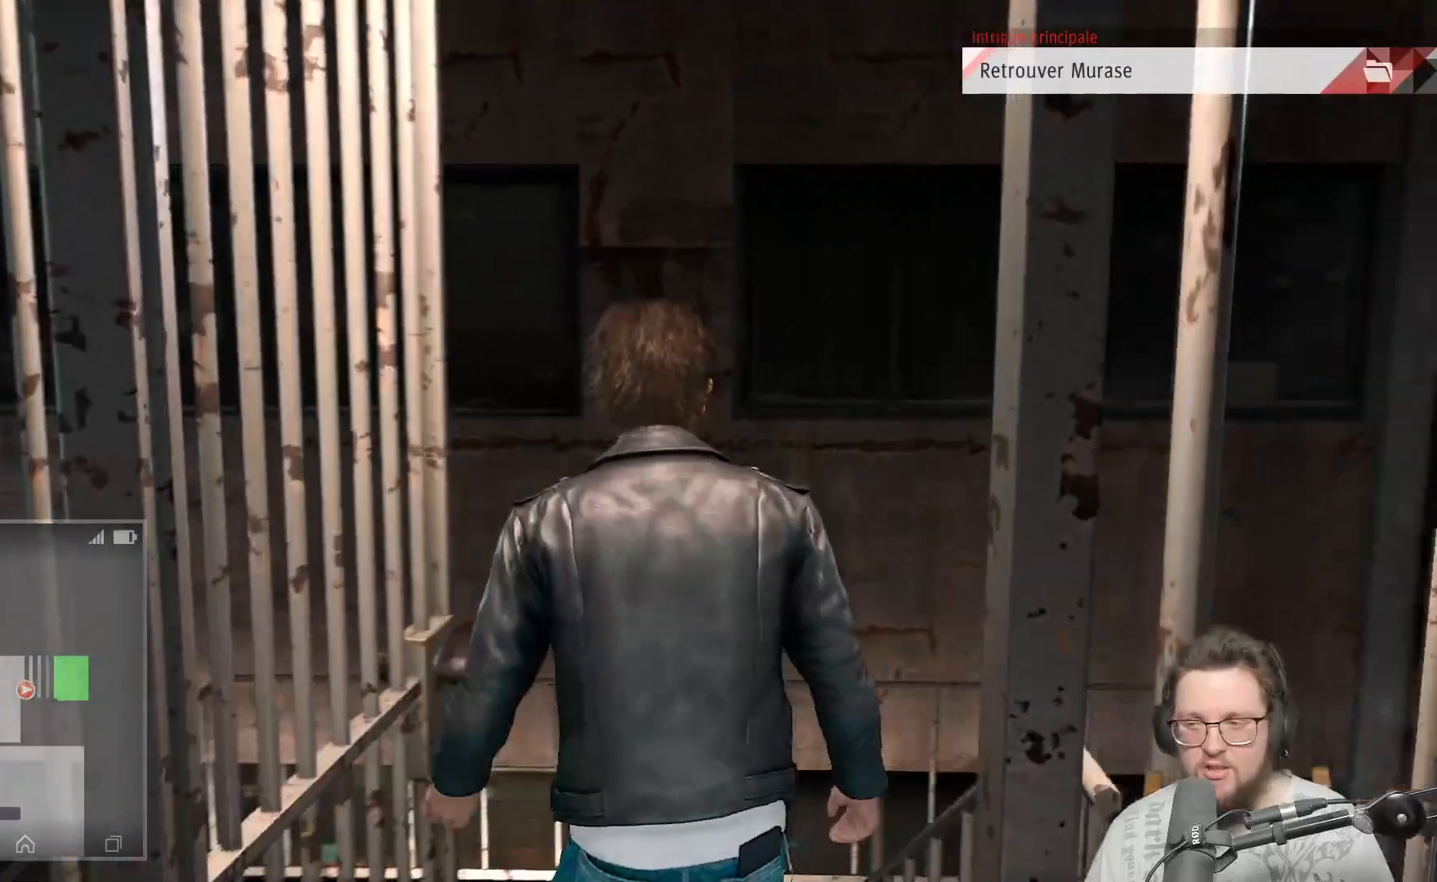
{"dt_ms": 500, "buttons": [], "left_stick": "up", "right_stick": "center", "events": [[33, "right_stick", "center"], [100, "right_stick", "down-left"], [233, "right_stick", "down"], [433, "right_stick", "center"]]}
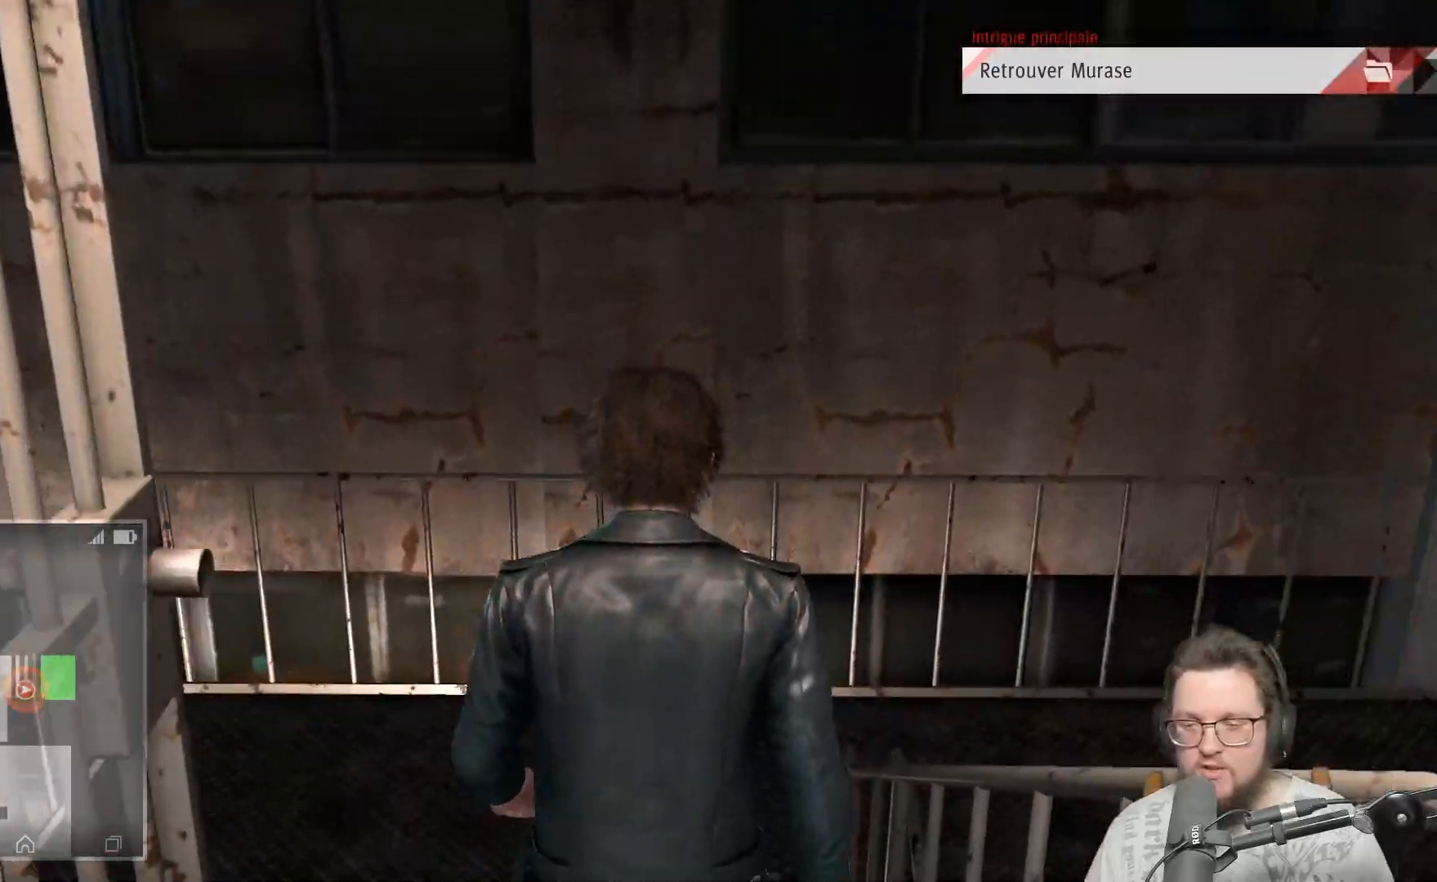
{"dt_ms": 500, "buttons": [], "left_stick": "up", "right_stick": "right", "events": [[350, "right_stick", "down-right"], [417, "right_stick", "right"]]}
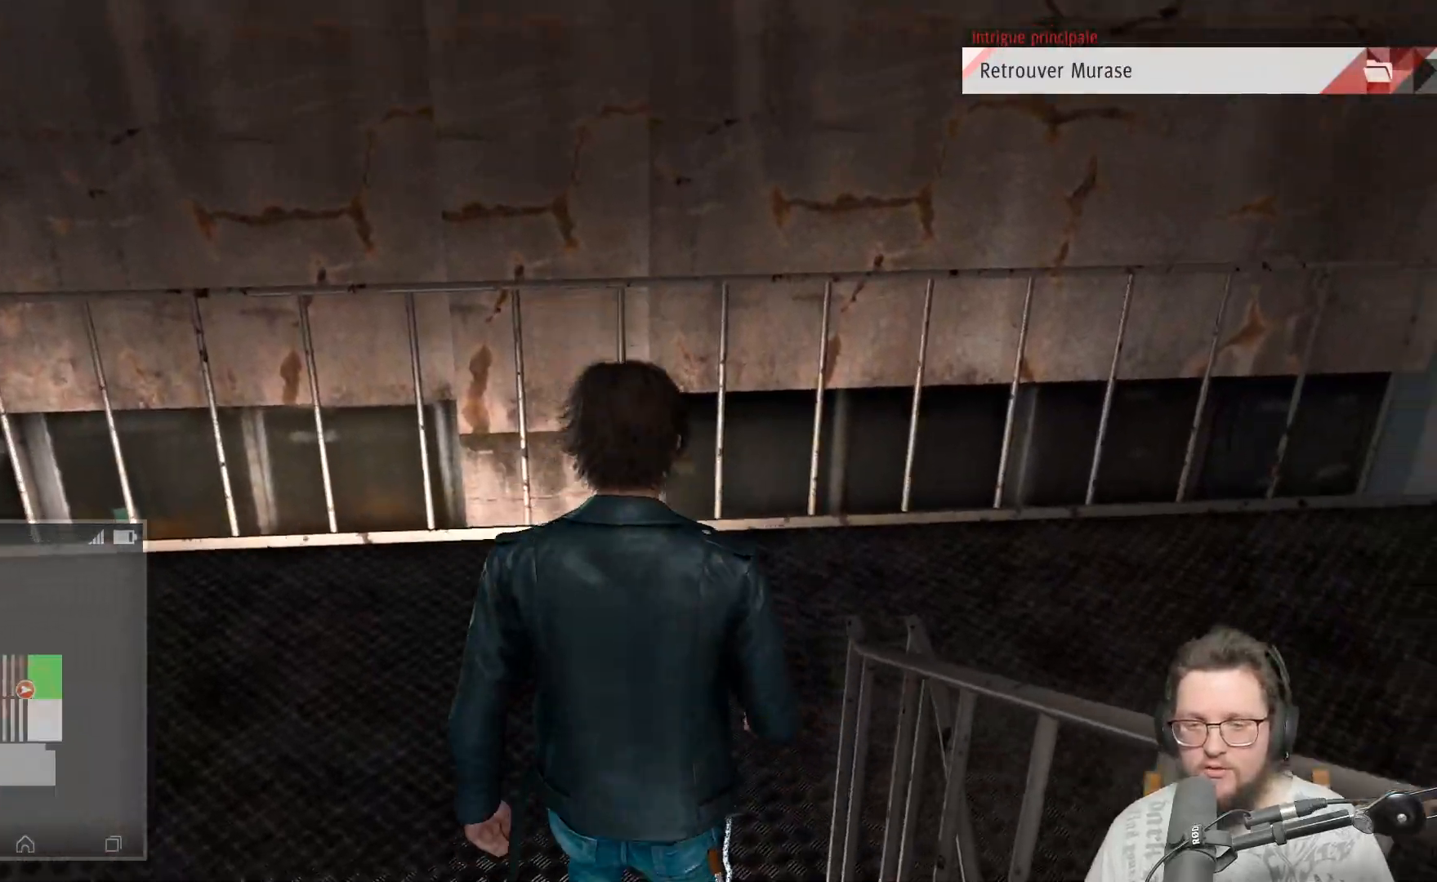
{"dt_ms": 500, "buttons": [], "left_stick": "up", "right_stick": "right", "events": []}
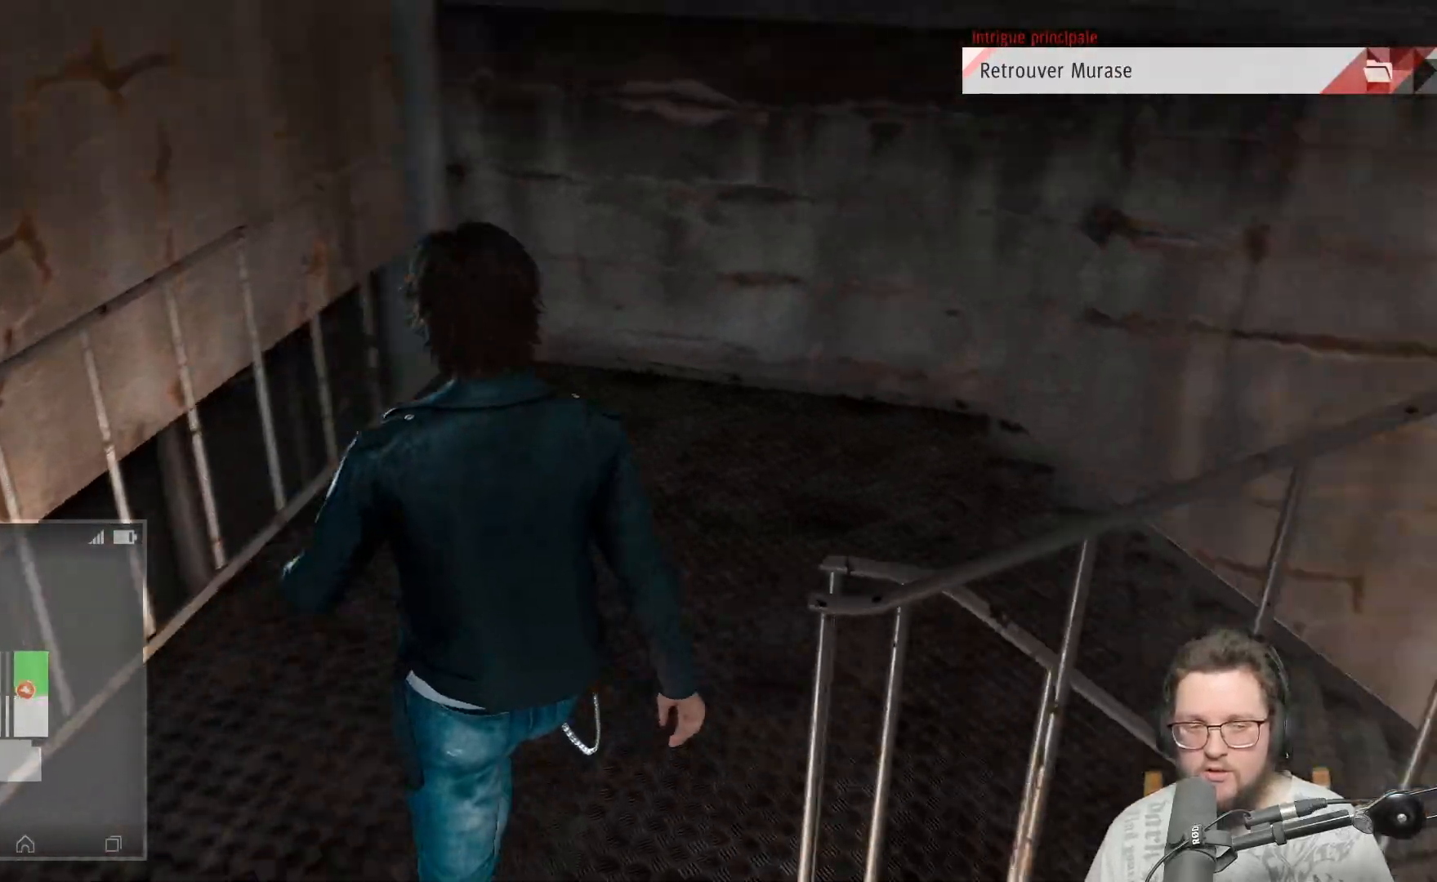
{"dt_ms": 500, "buttons": [], "left_stick": "up", "right_stick": "right", "events": []}
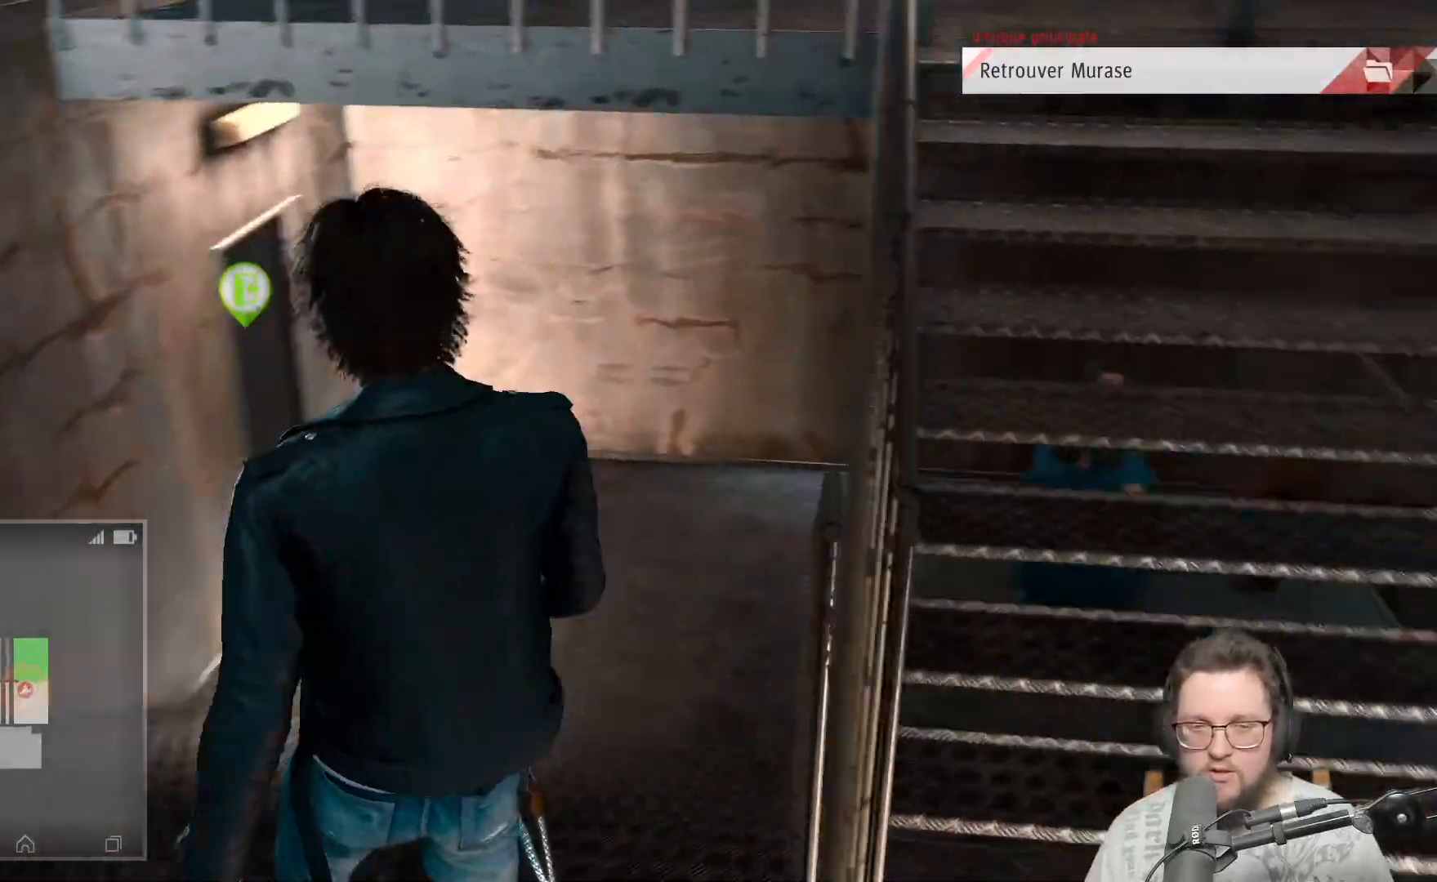
{"dt_ms": 500, "buttons": [], "left_stick": "up", "right_stick": "center", "events": [[50, "right_stick", "center"], [233, "A", "down"], [417, "A", "up"]]}
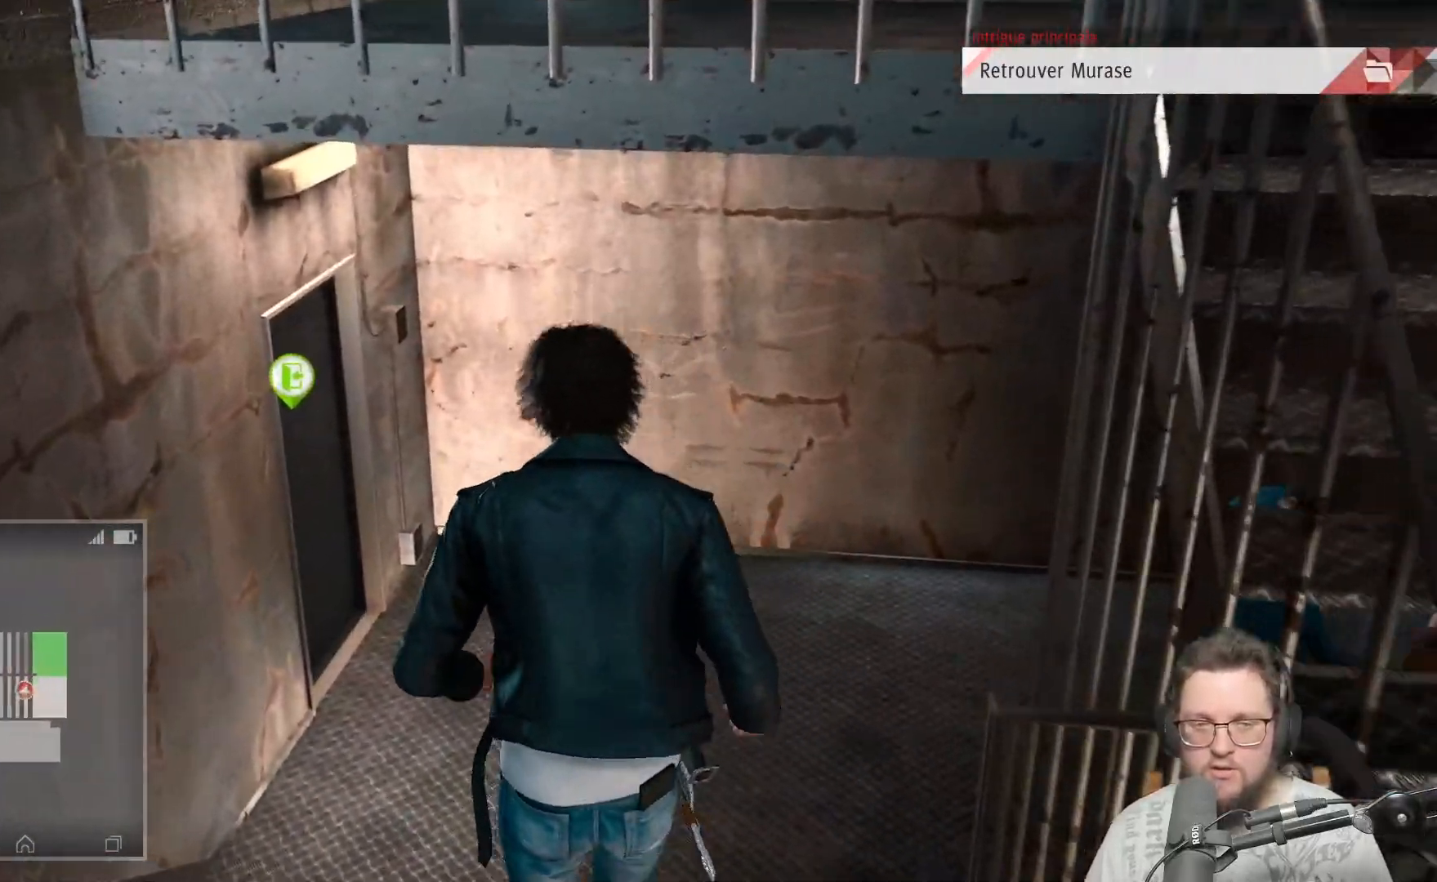
{"dt_ms": 500, "buttons": [], "left_stick": "up", "right_stick": "left", "events": [[183, "right_stick", "left"]]}
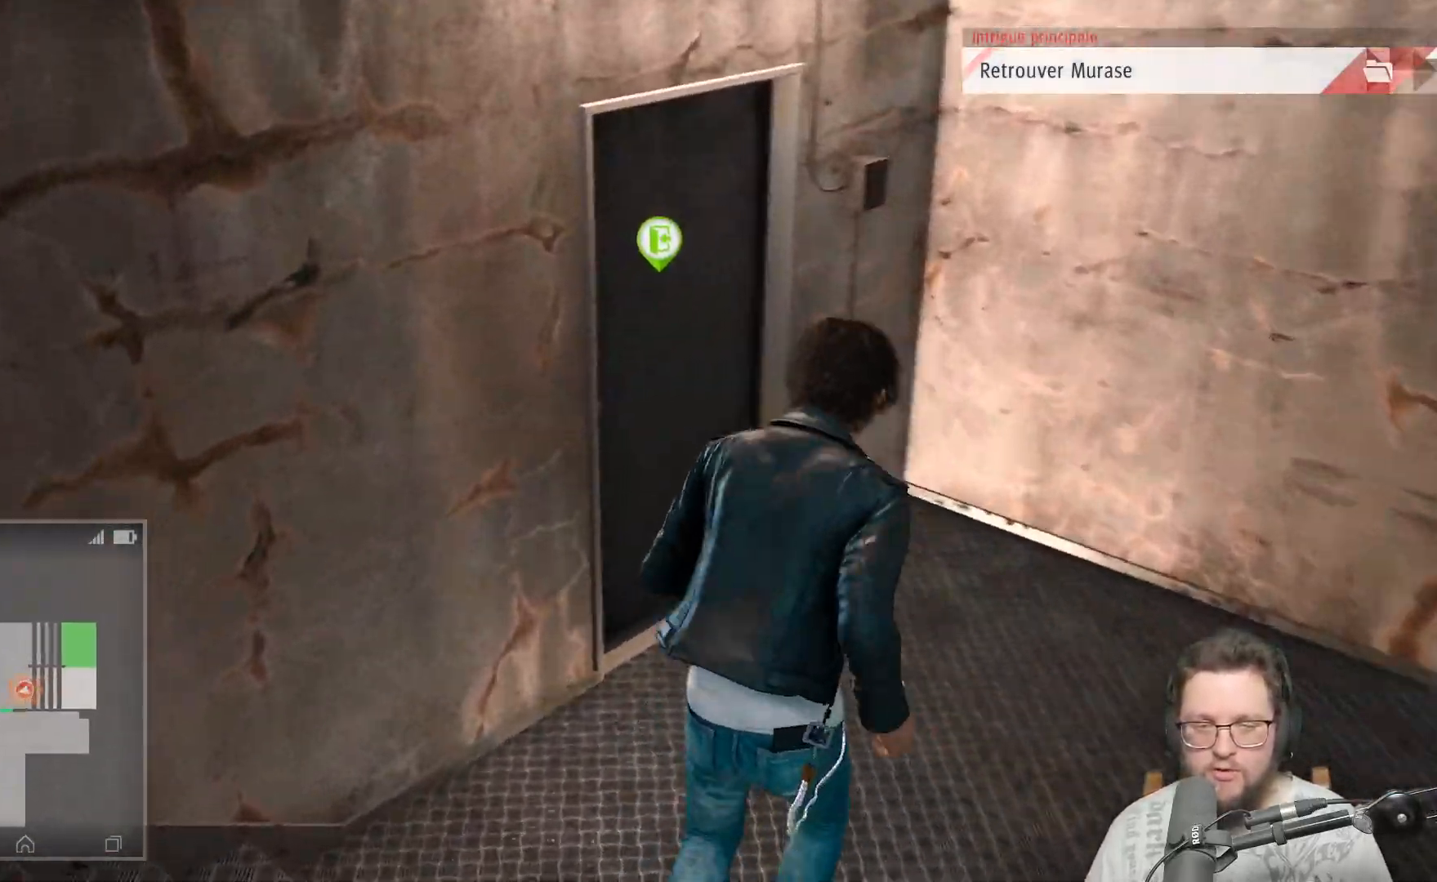
{"dt_ms": 500, "buttons": [], "left_stick": "up", "right_stick": "center", "events": [[333, "right_stick", "center"]]}
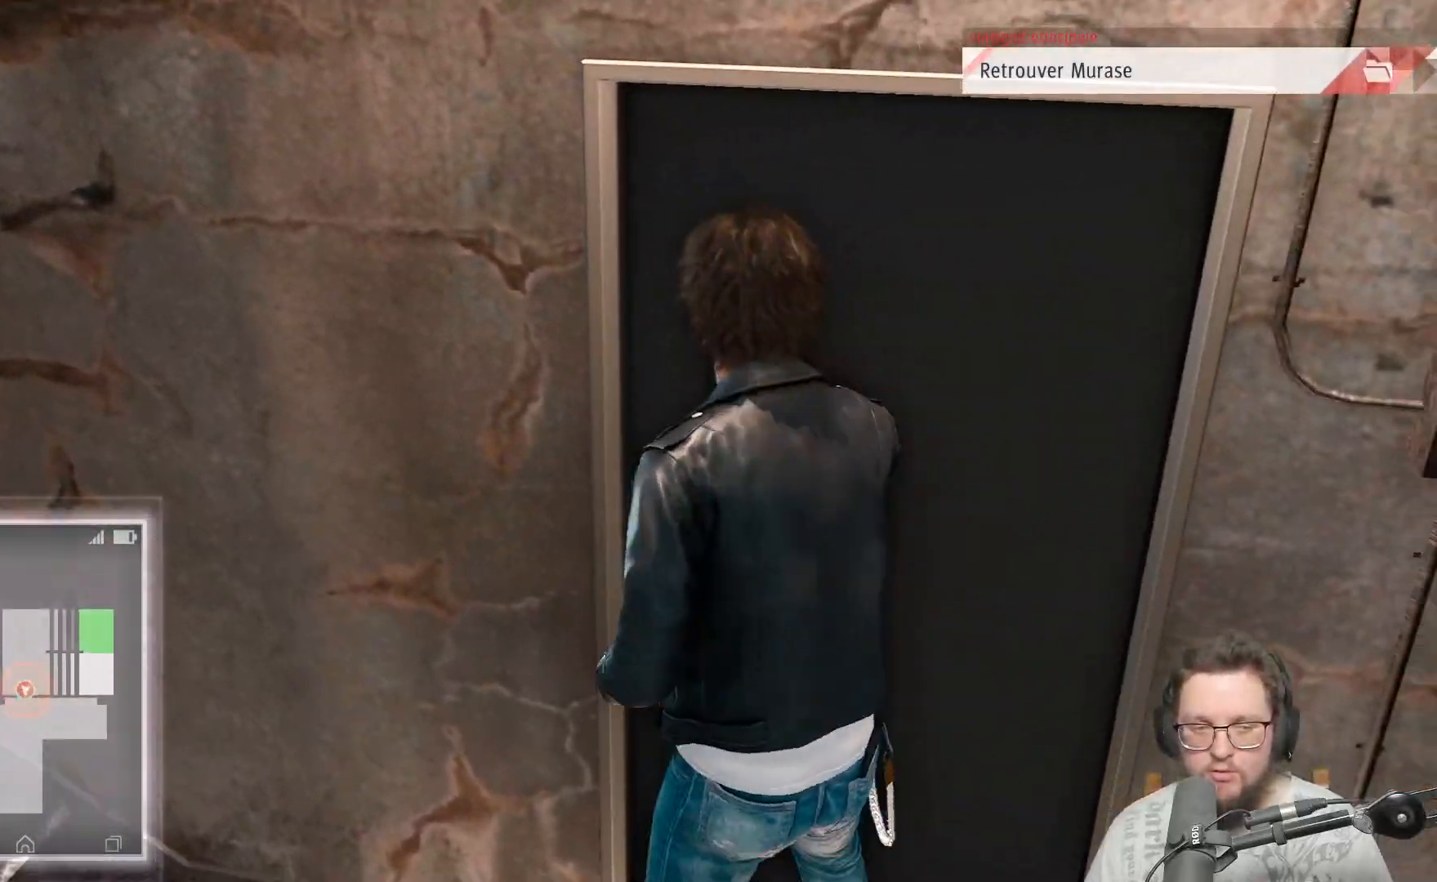
{"dt_ms": 500, "buttons": [], "left_stick": "up", "right_stick": "left", "events": [[500, "right_stick", "left"]]}
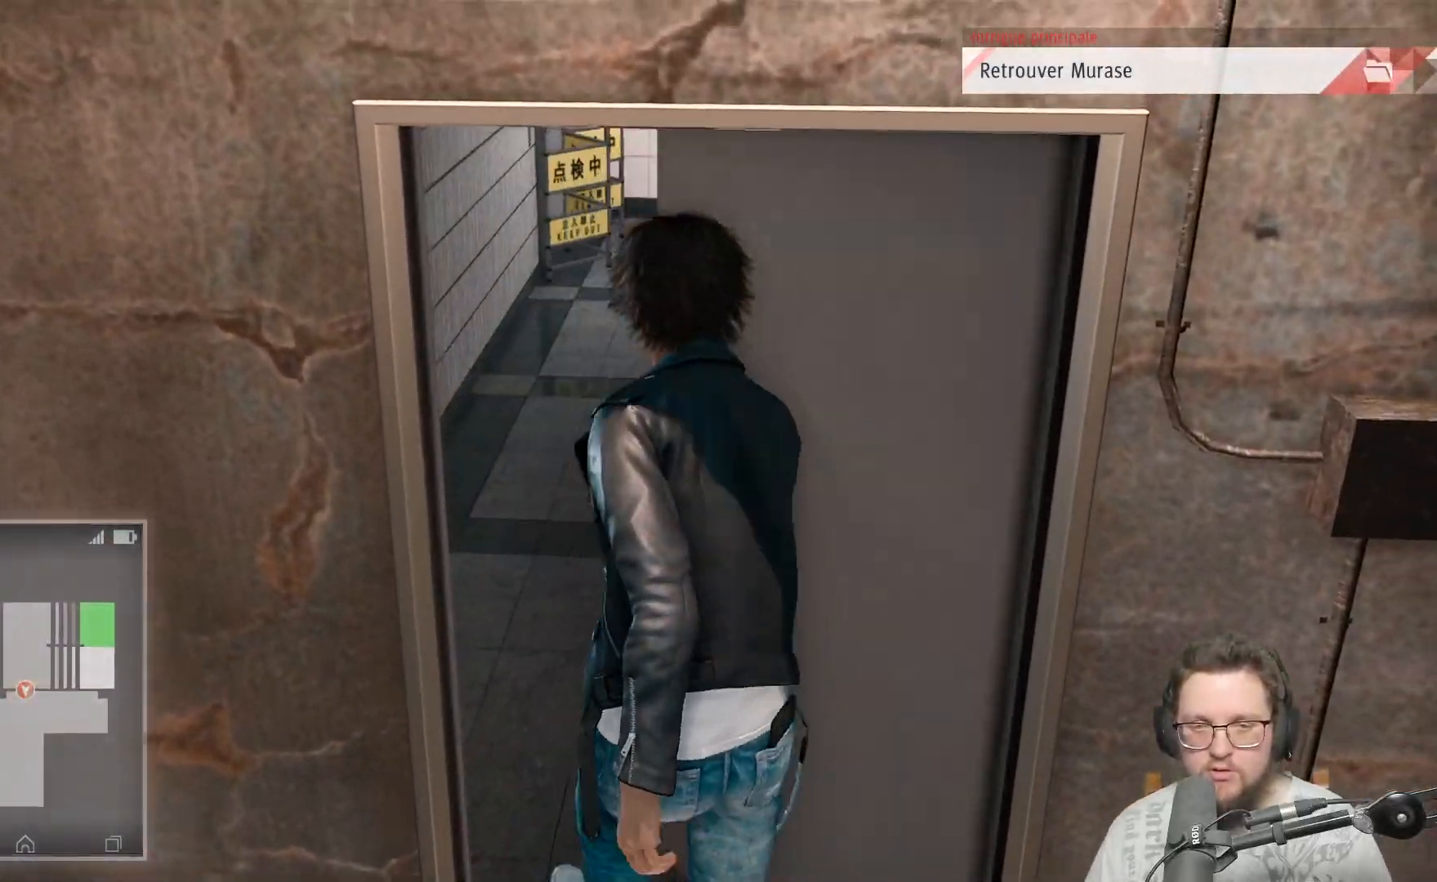
{"dt_ms": 500, "buttons": [], "left_stick": "up", "right_stick": "center", "events": [[50, "right_stick", "up-left"], [350, "right_stick", "center"]]}
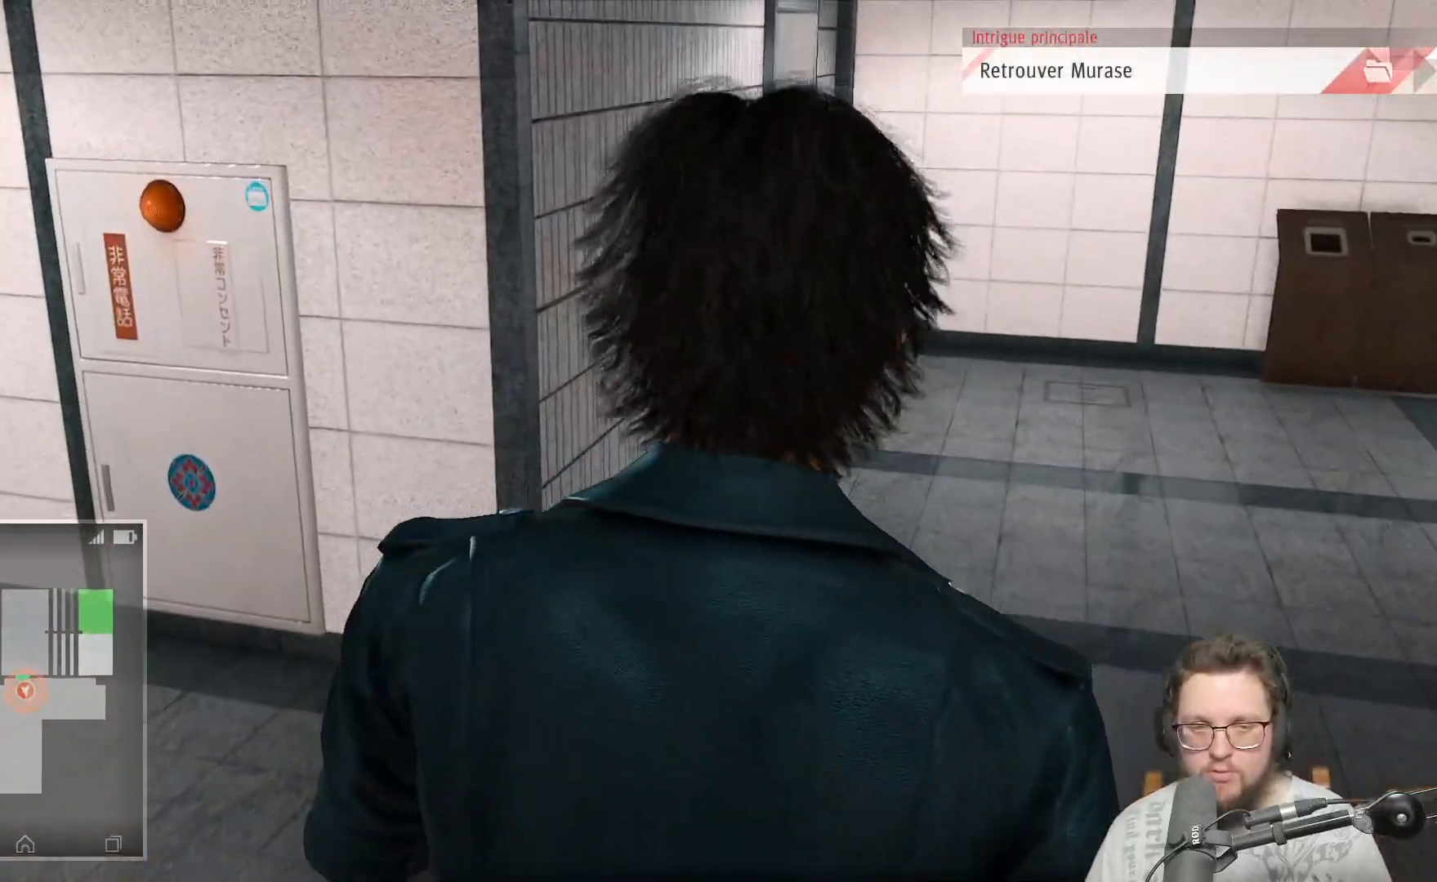
{"dt_ms": 500, "buttons": [], "left_stick": "up-left", "right_stick": "left", "events": [[150, "left_stick", "up-left"], [200, "right_stick", "left"]]}
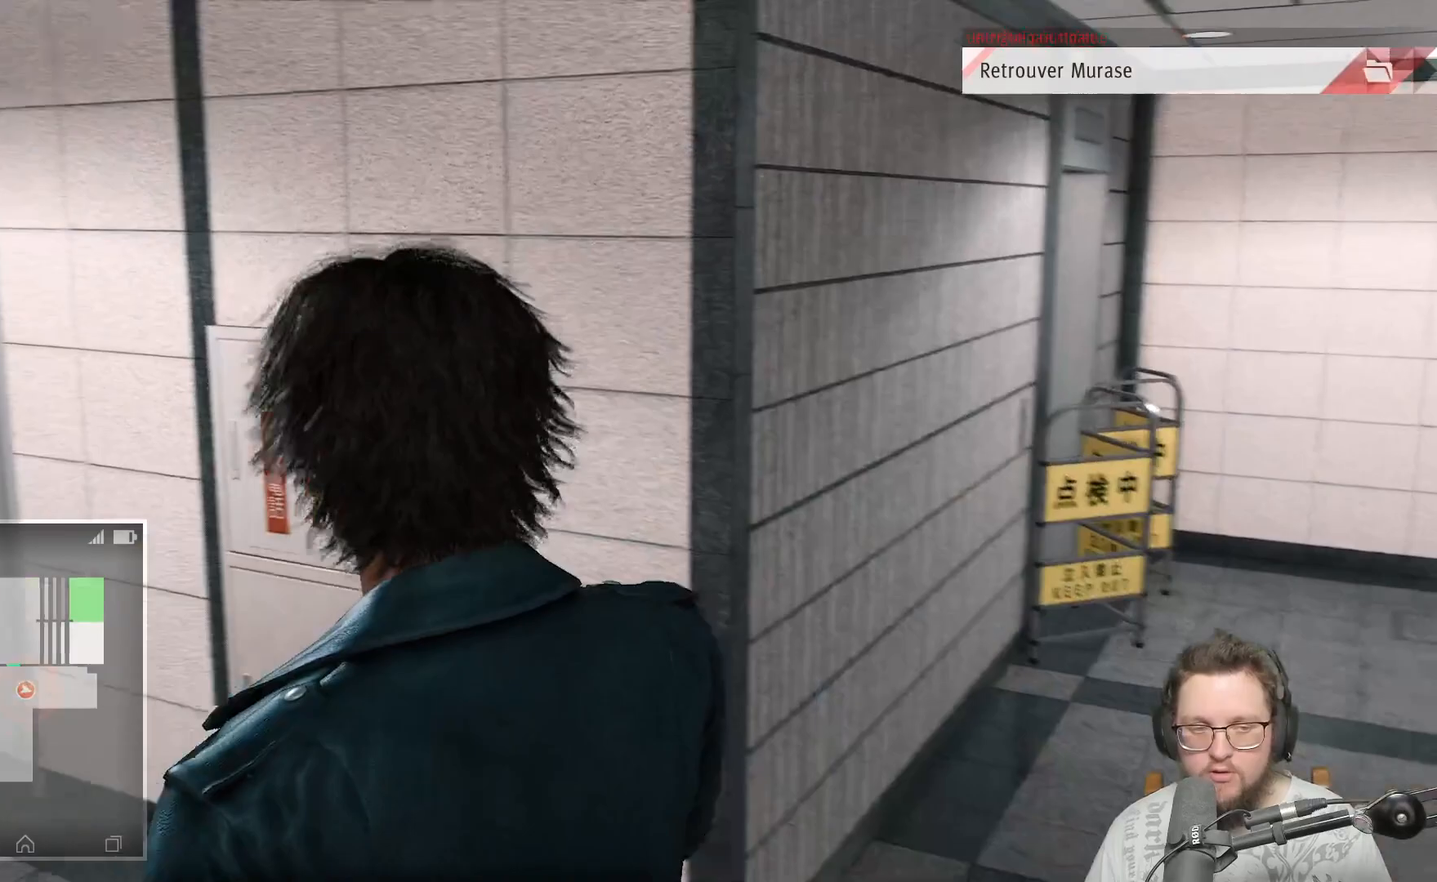
{"dt_ms": 500, "buttons": [], "left_stick": "up-right", "right_stick": "right", "events": [[250, "right_stick", "right"], [317, "left_stick", "up-right"]]}
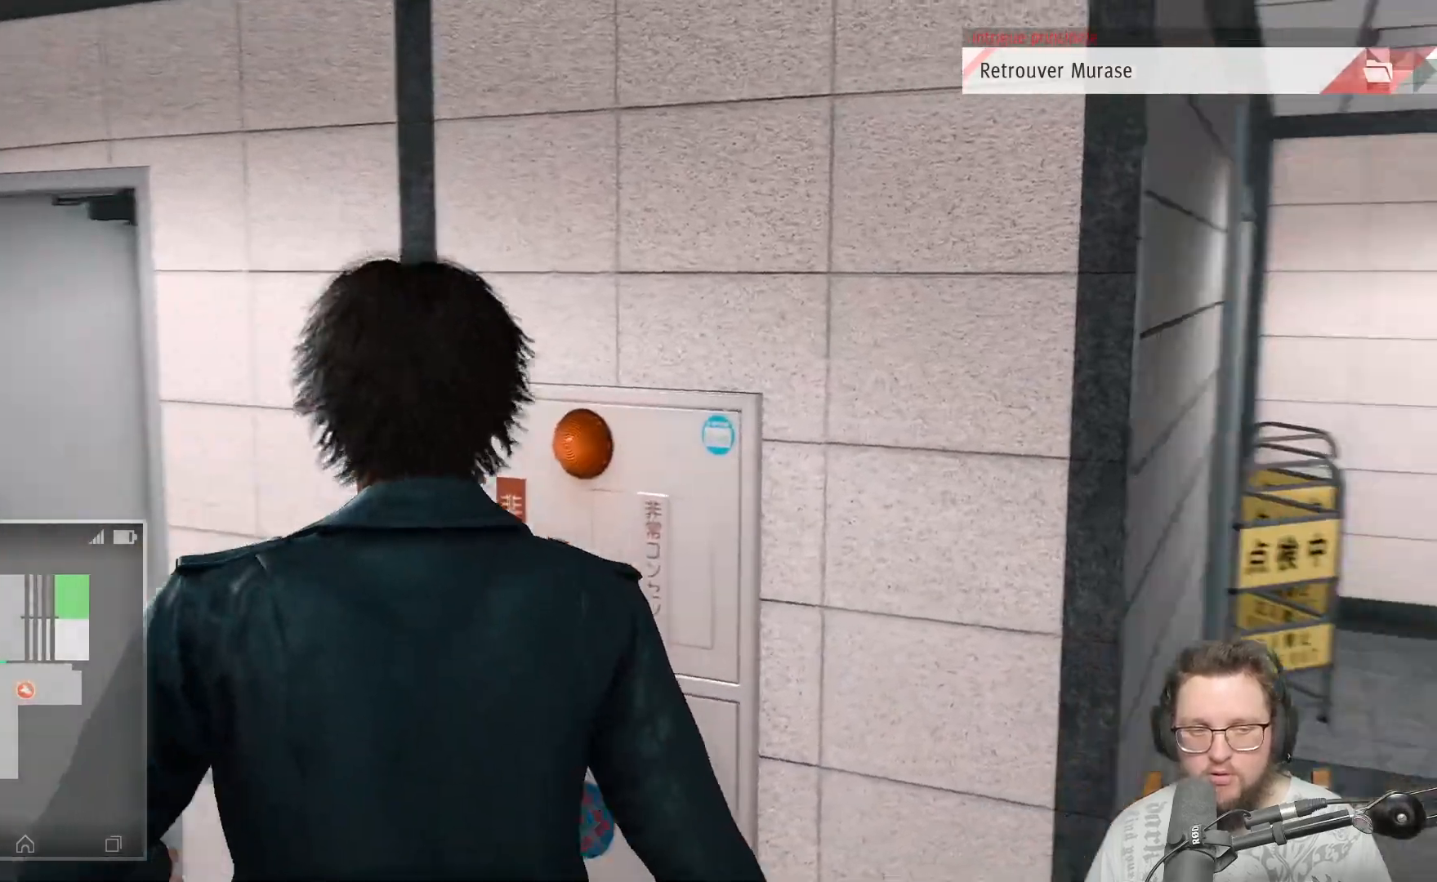
{"dt_ms": 500, "buttons": [], "left_stick": "center", "right_stick": "right", "events": [[33, "left_stick", "center"]]}
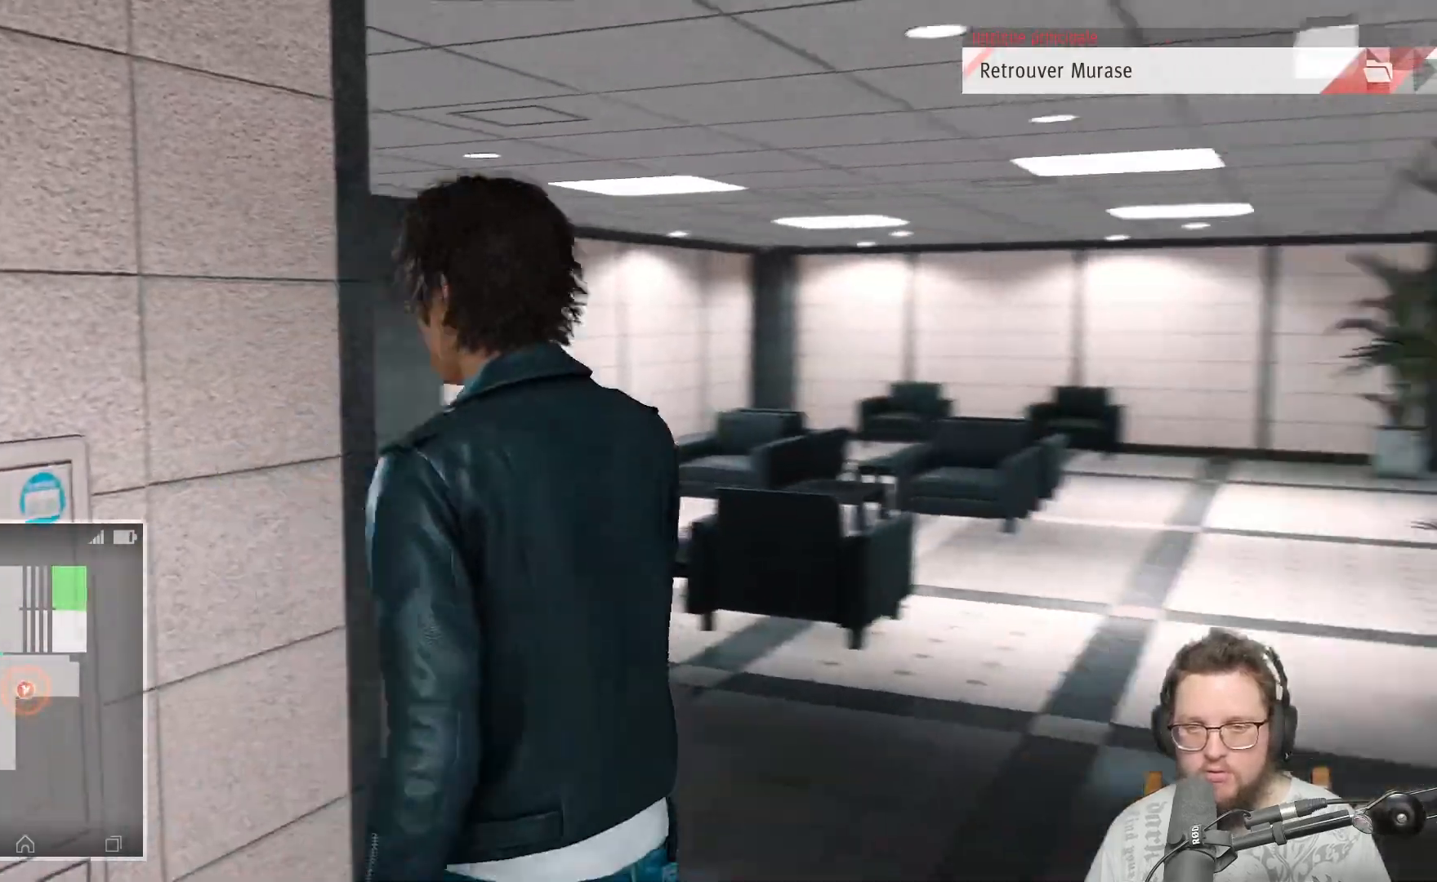
{"dt_ms": 500, "buttons": [], "left_stick": "up", "right_stick": "center", "events": [[17, "left_stick", "up"], [67, "right_stick", "center"], [167, "A", "down"], [300, "A", "up"]]}
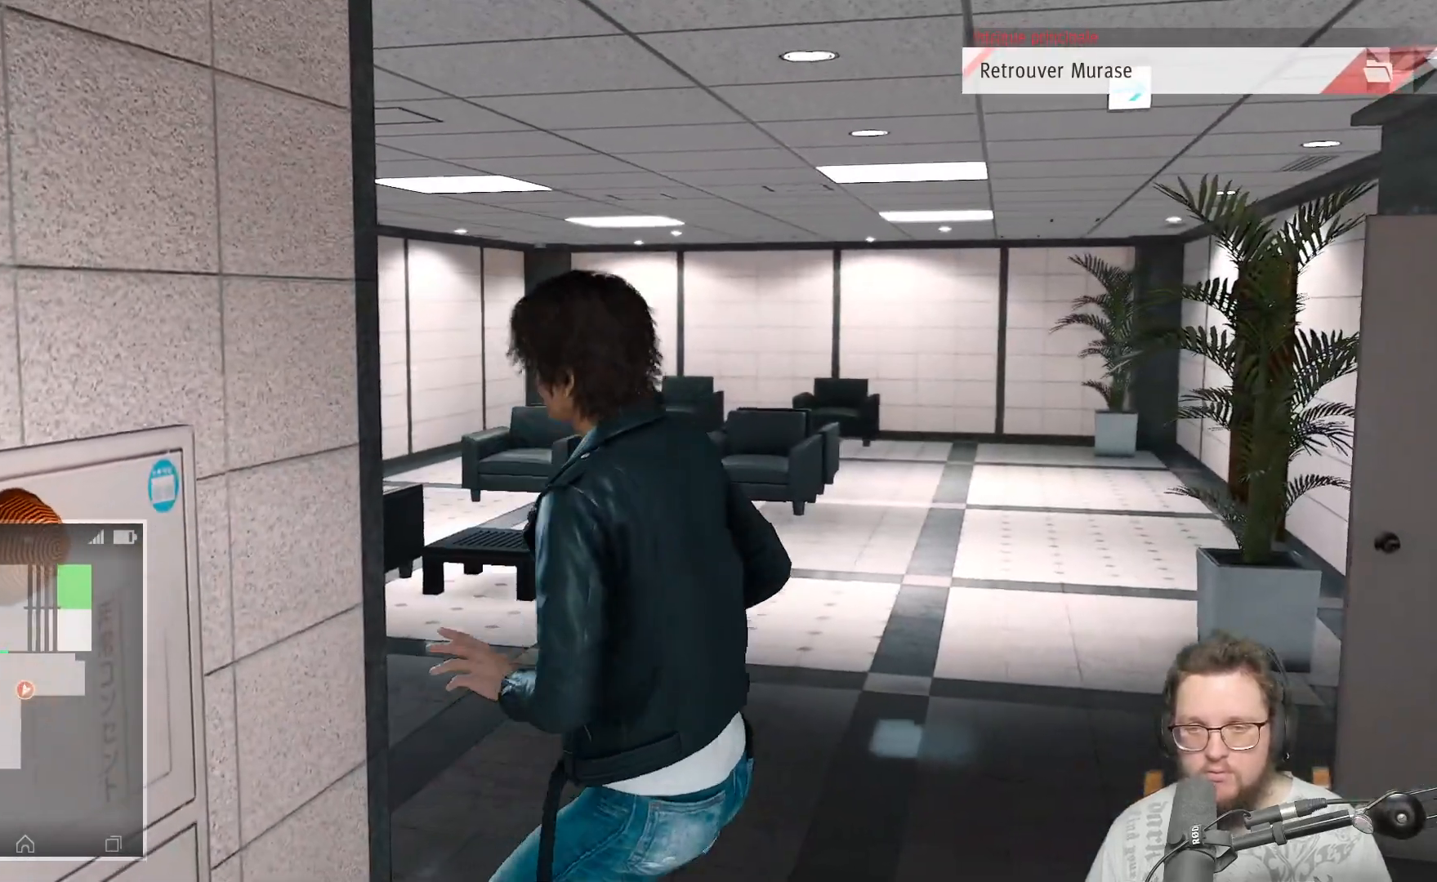
{"dt_ms": 500, "buttons": [], "left_stick": "up", "right_stick": "right", "events": [[467, "right_stick", "right"]]}
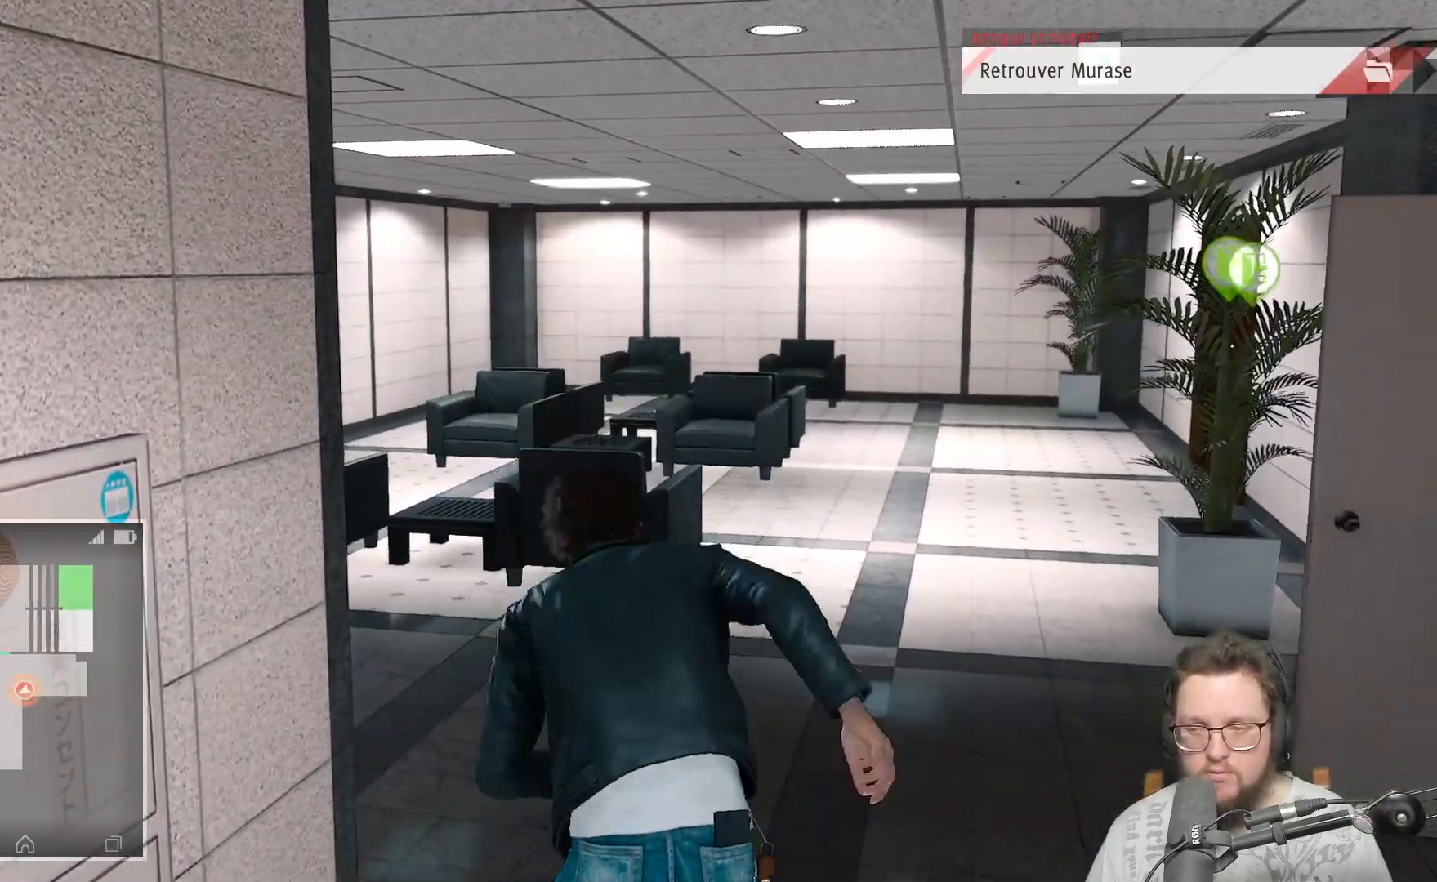
{"dt_ms": 500, "buttons": [], "left_stick": "up", "right_stick": "center", "events": [[133, "right_stick", "center"]]}
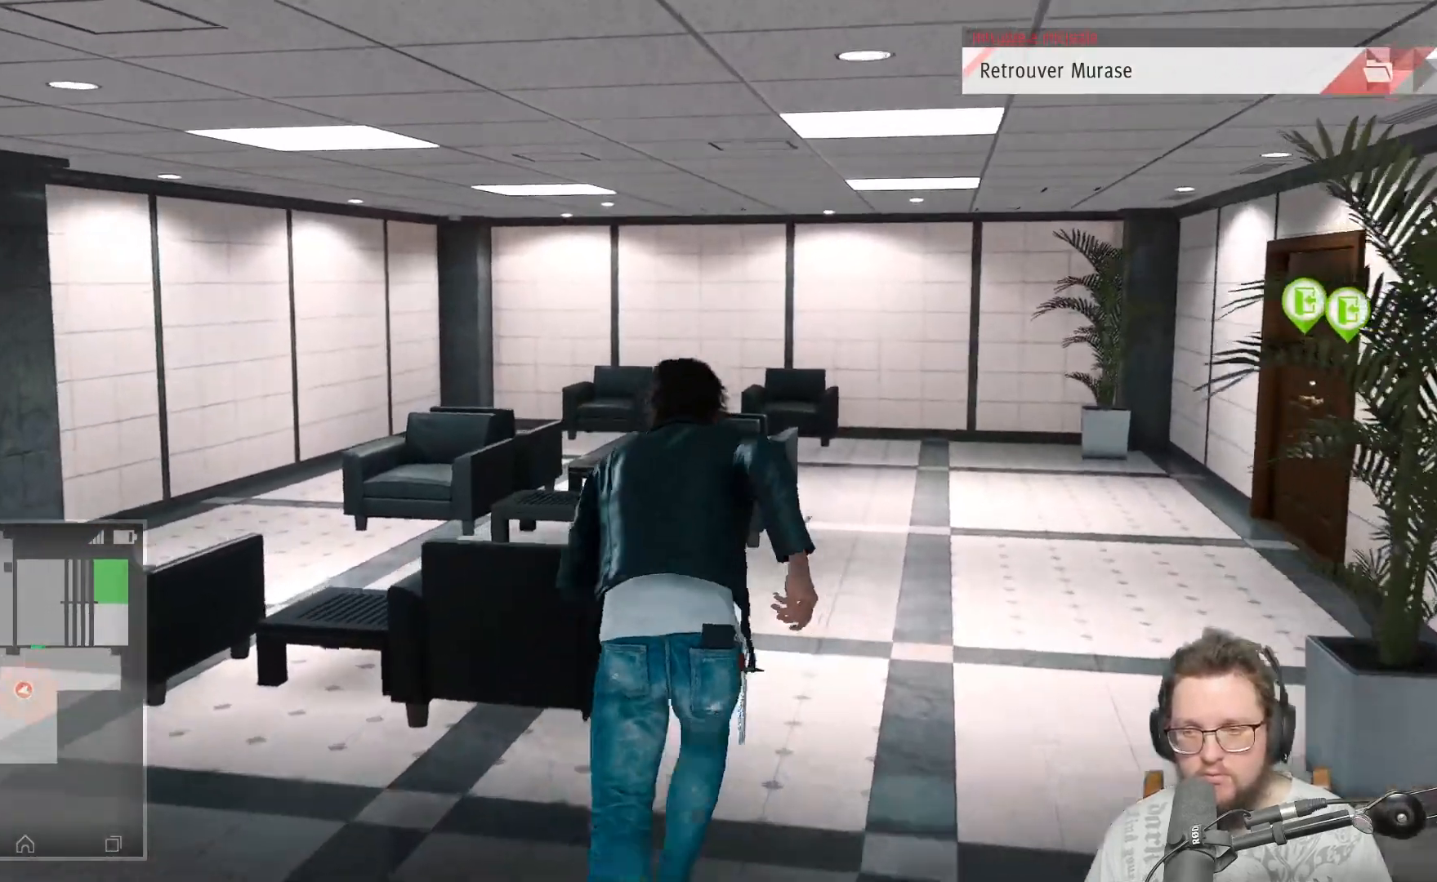
{"dt_ms": 500, "buttons": [], "left_stick": "up", "right_stick": "right", "events": [[333, "right_stick", "right"]]}
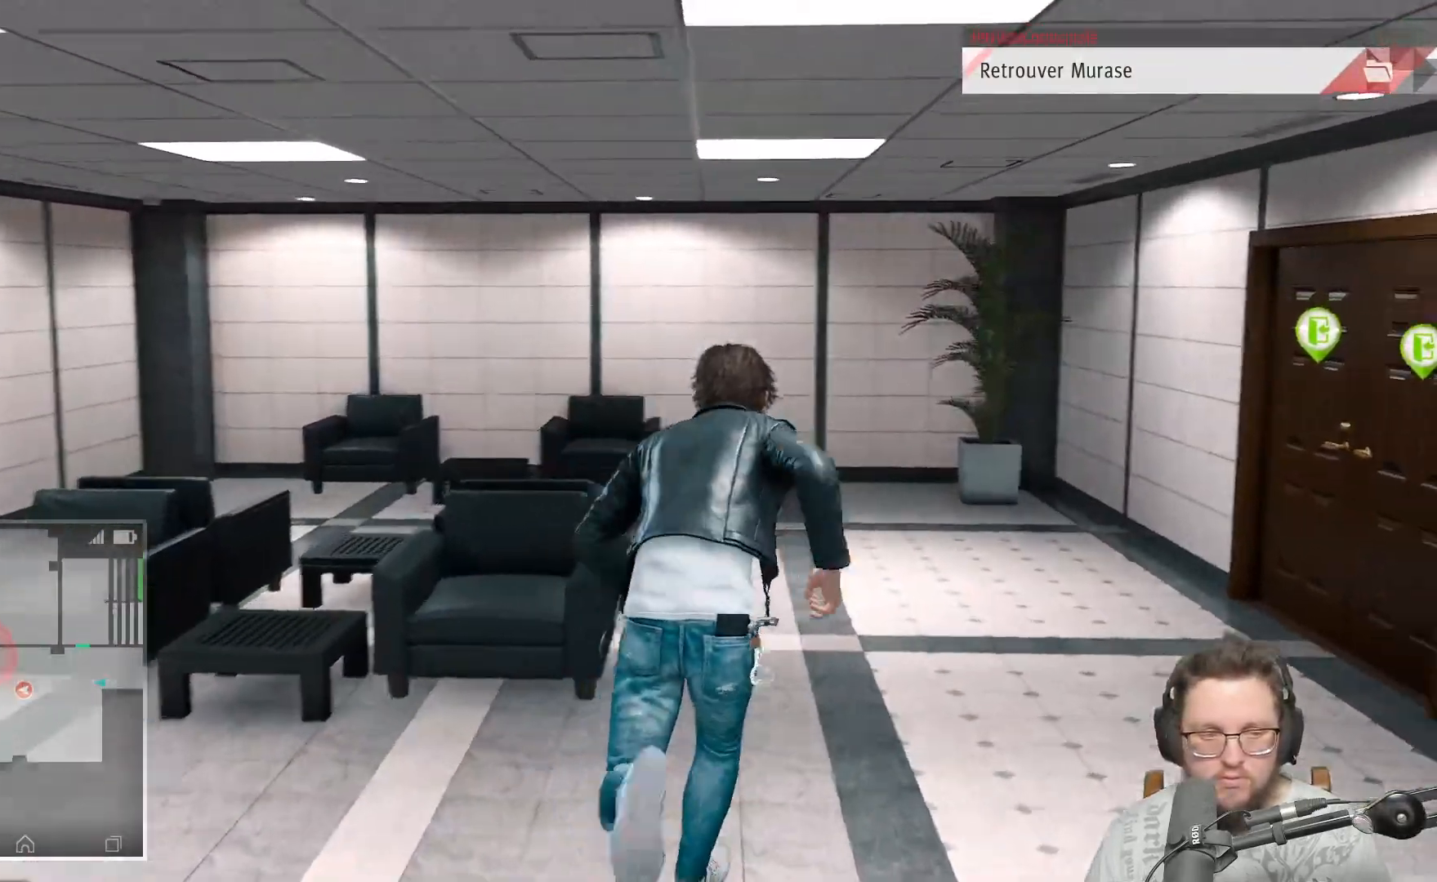
{"dt_ms": 500, "buttons": [], "left_stick": "up-right", "right_stick": "center", "events": [[250, "left_stick", "up-right"], [467, "right_stick", "center"]]}
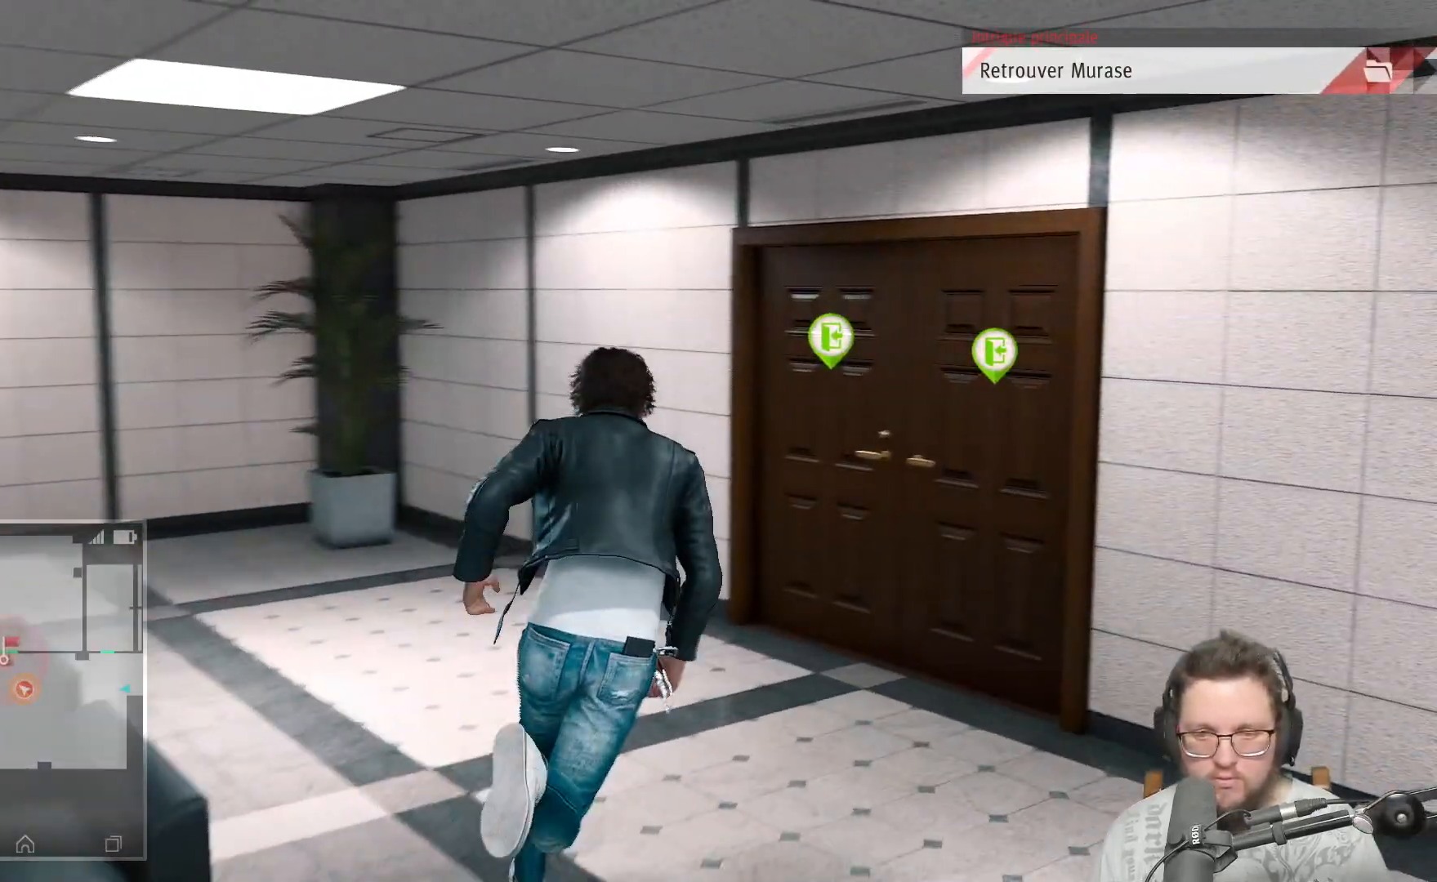
{"dt_ms": 500, "buttons": [], "left_stick": "center", "right_stick": "center", "events": [[17, "left_stick", "up"], [417, "left_stick", "center"]]}